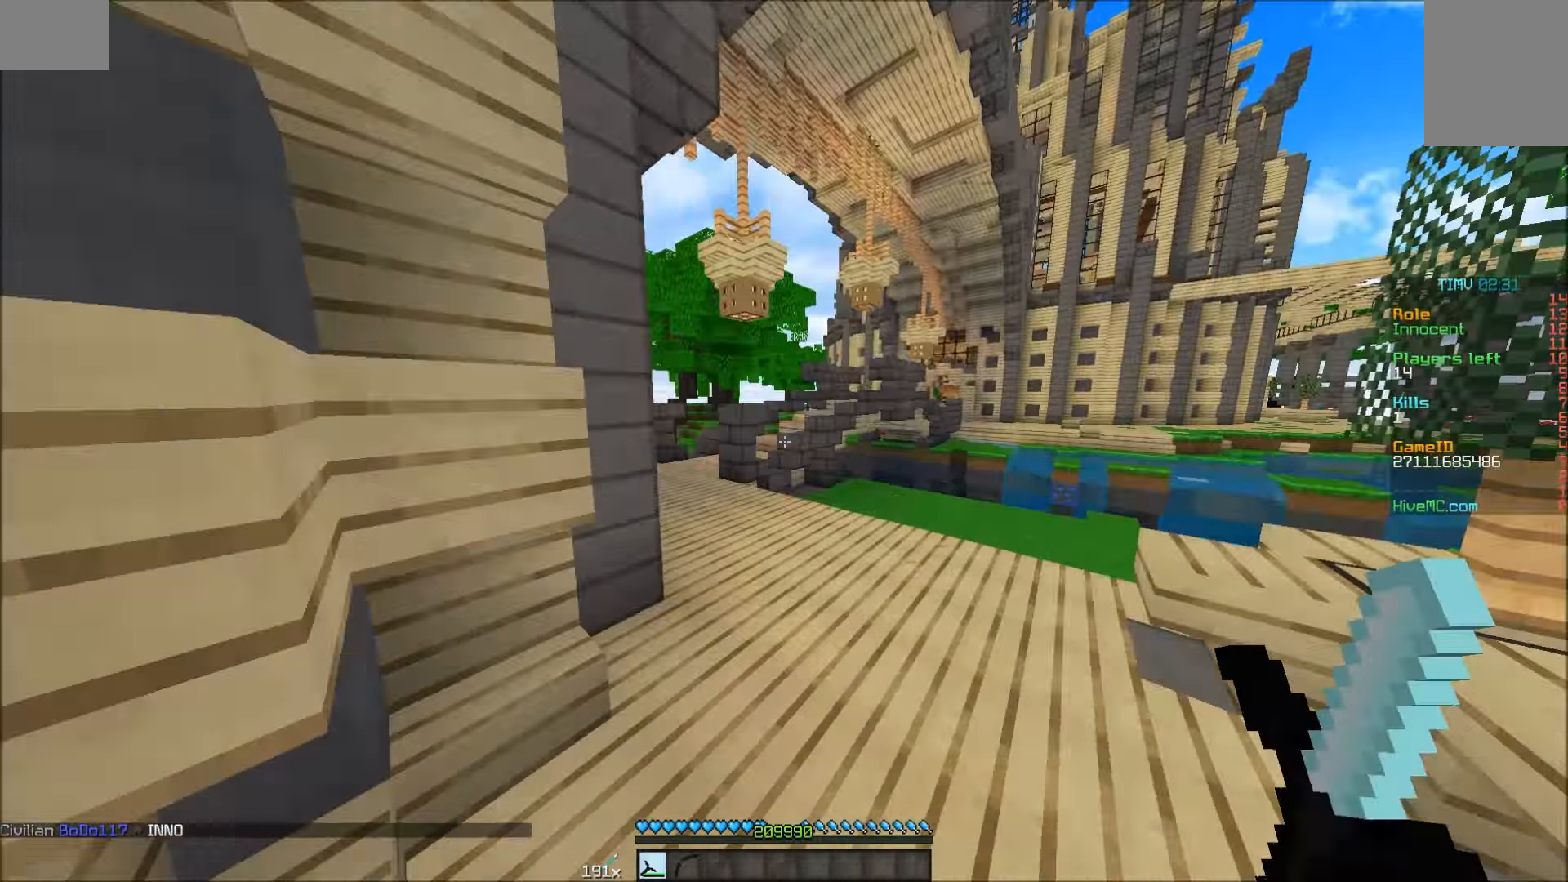
Gameplay with keyboard and mouse; each line is a JSON object with the keys and mouse buttons held at the frame after it. "events" lists presses ("down") and releases ("up") of "a", "d", "s", "w", "mouse_left" and "mouse_right" between this image and that frame as [ms after this image, input, new state], when the widget could be followed in between. "mouse_left", "mouse_right" = the "left", "right" buttons of the "mouse" list. No other keys are recorded. Fast repeated clicks can show as one long hold. Mouse movement is not recorded.
{"keys": ["w"], "mouse": [], "events": []}
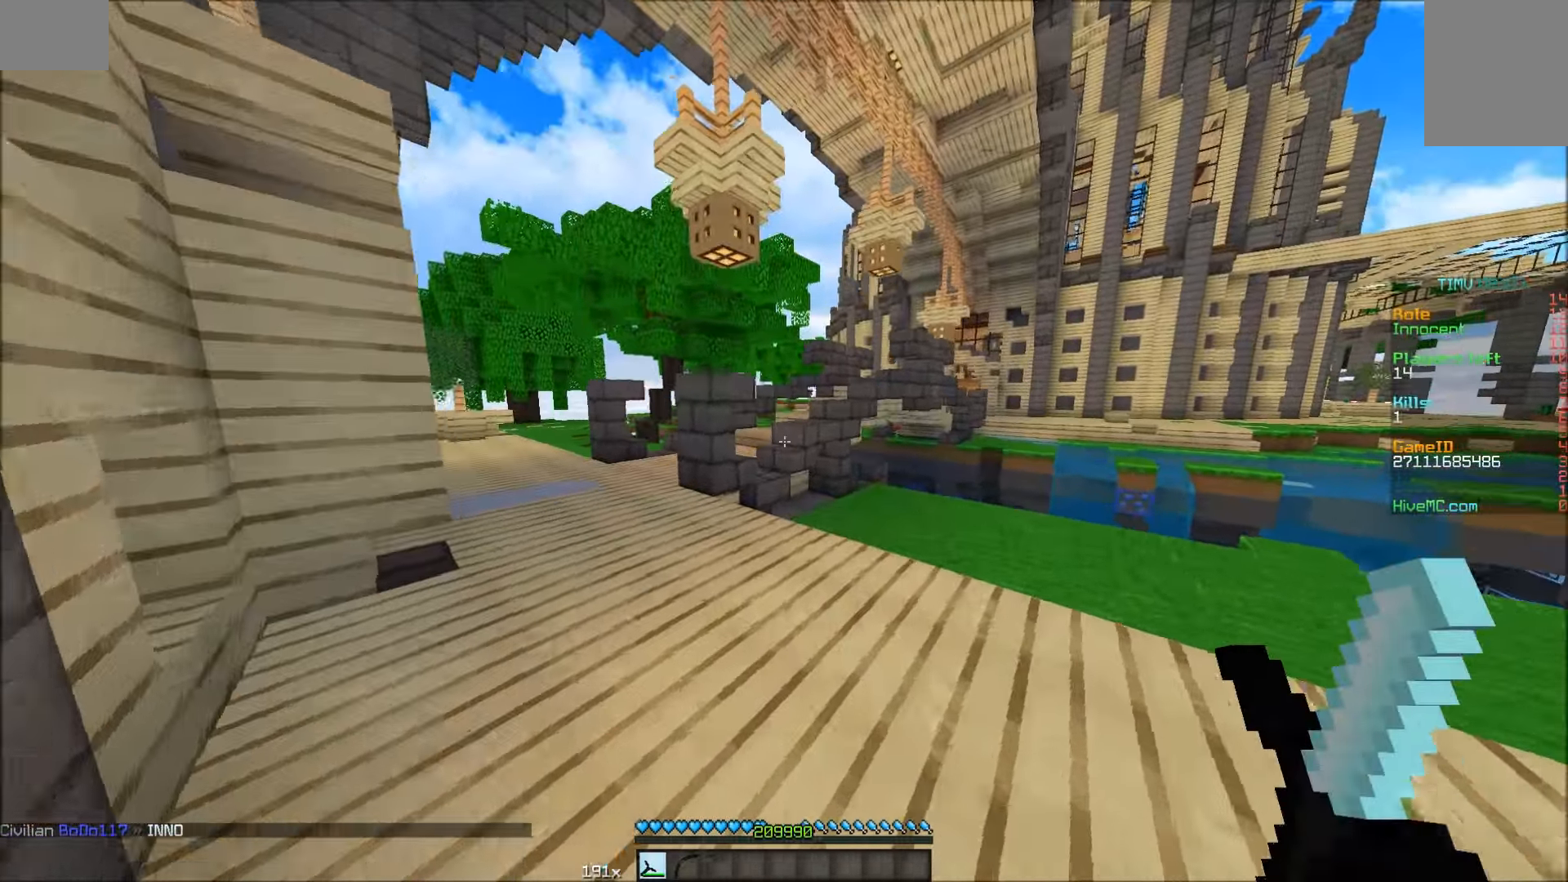
{"keys": ["w"], "mouse": [], "events": [[67, "a", "down"], [167, "a", "up"]]}
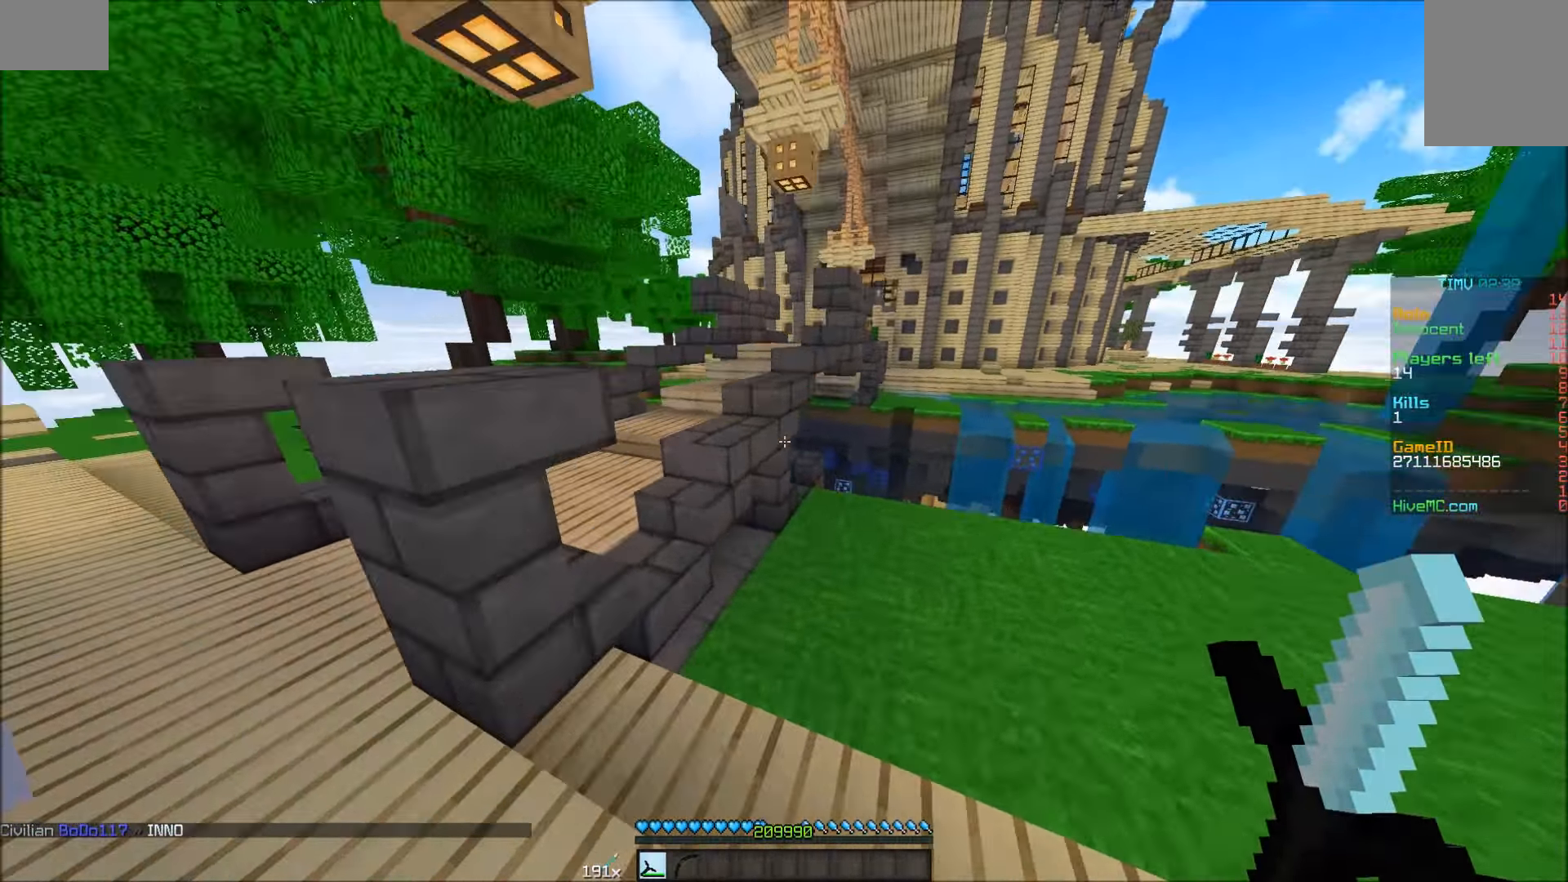
{"keys": ["a", "w"], "mouse": [], "events": [[267, "a", "down"]]}
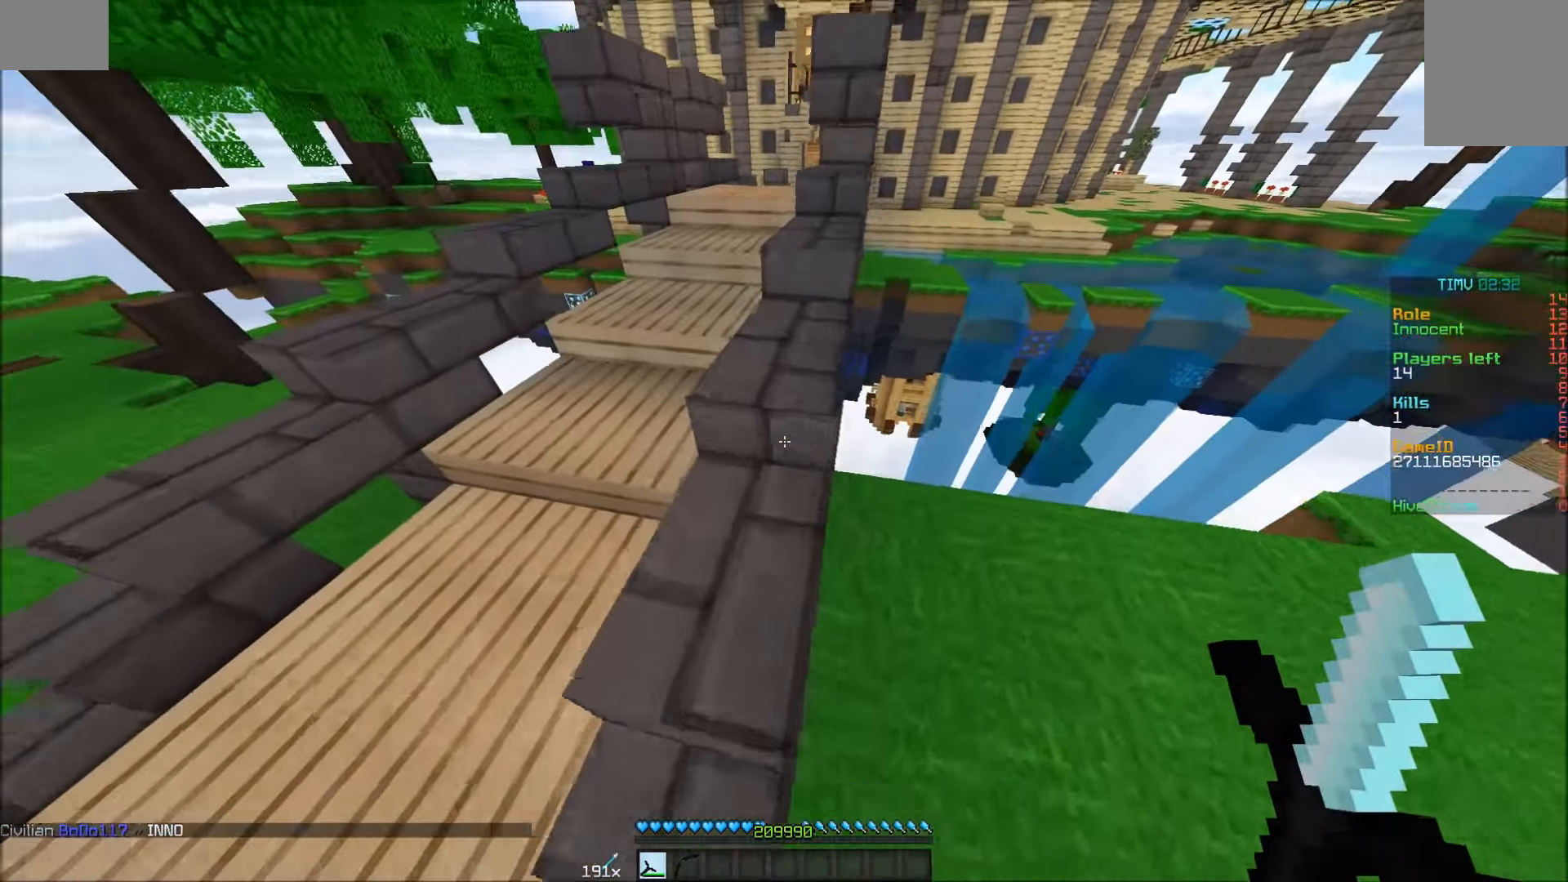
{"keys": ["w"], "mouse": [], "events": [[17, "a", "up"]]}
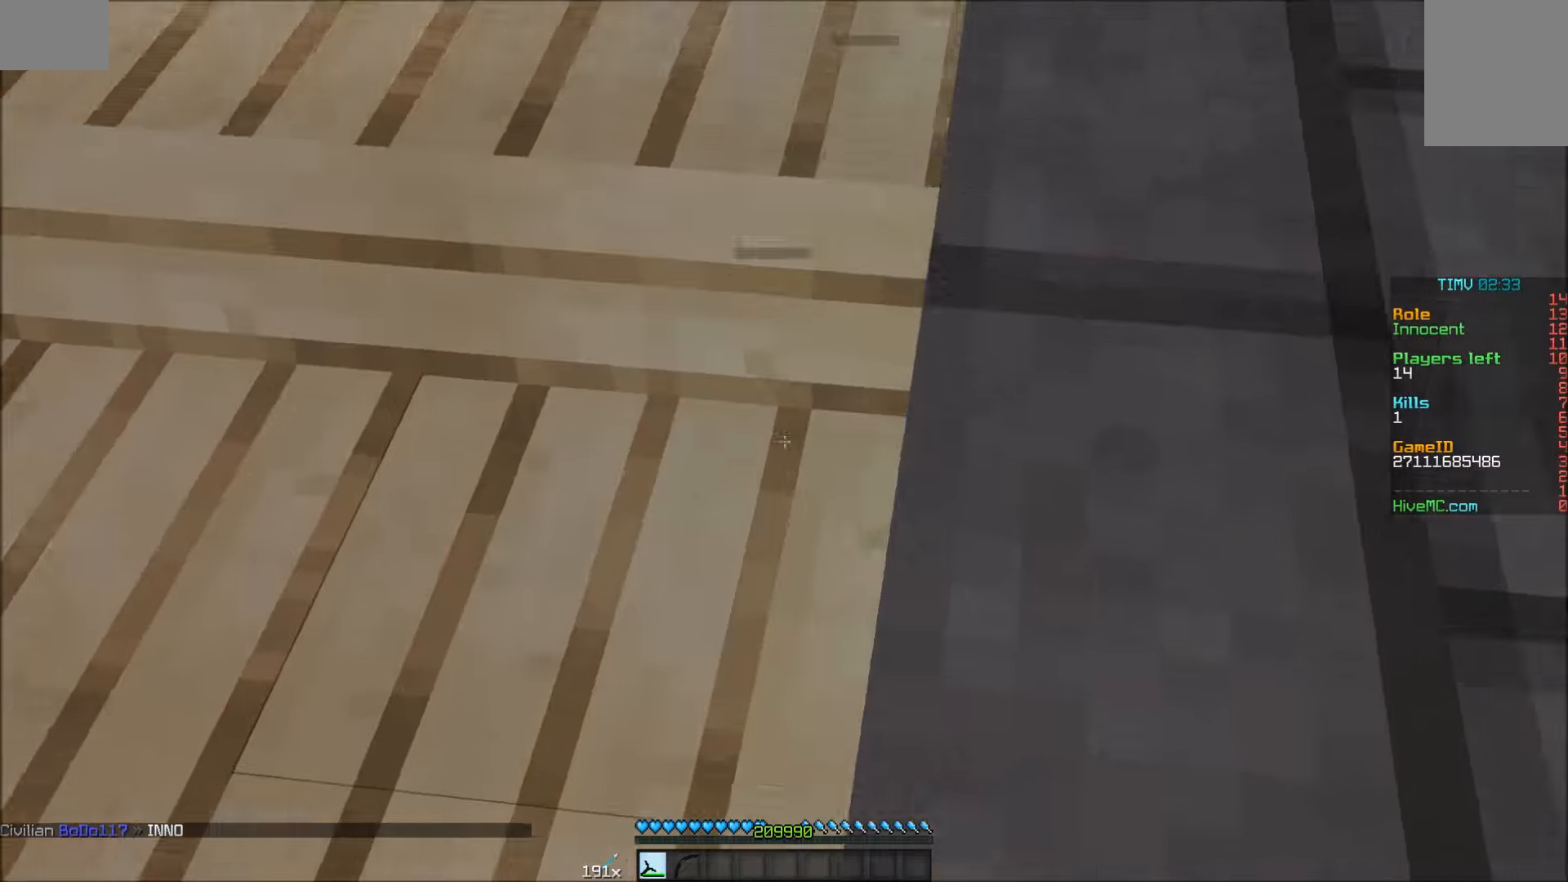
{"keys": ["a", "w"], "mouse": [], "events": [[367, "a", "down"]]}
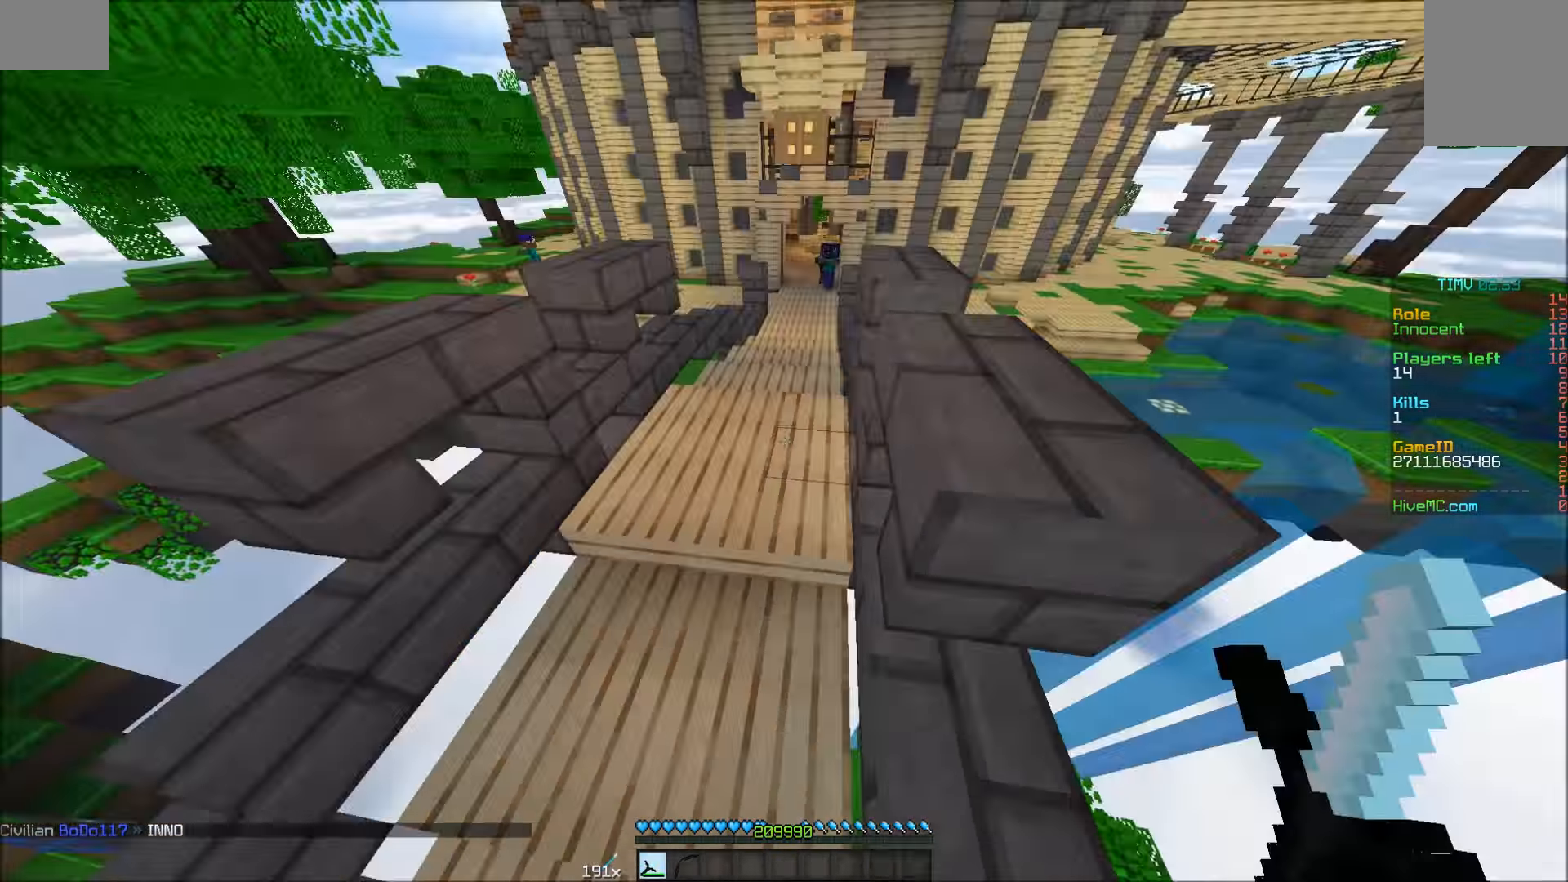
{"keys": ["w"], "mouse": [], "events": [[67, "a", "up"]]}
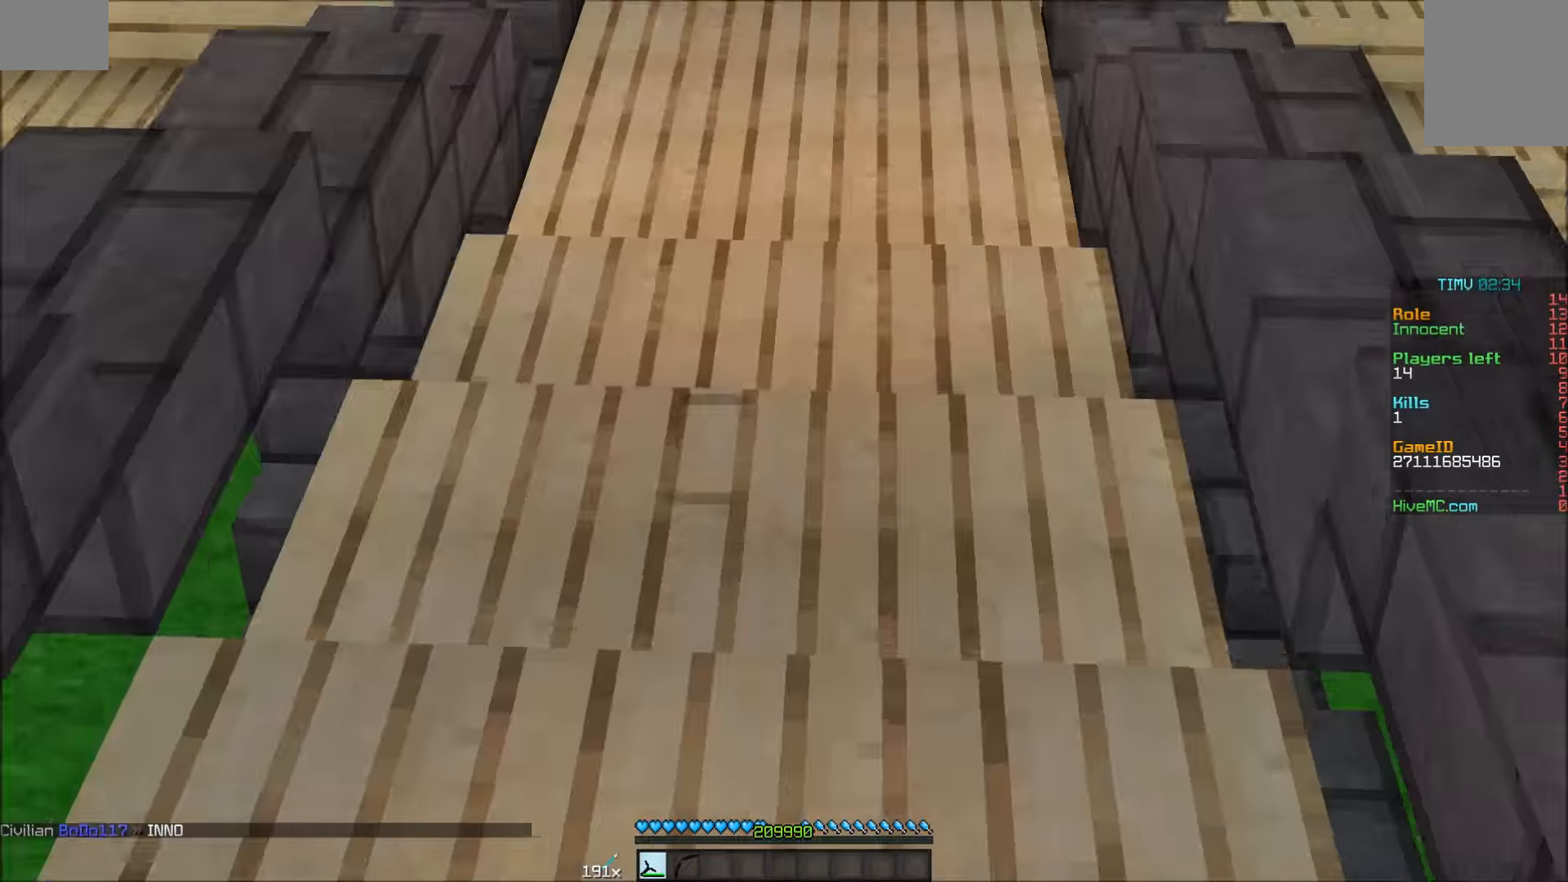
{"keys": ["w"], "mouse": [], "events": []}
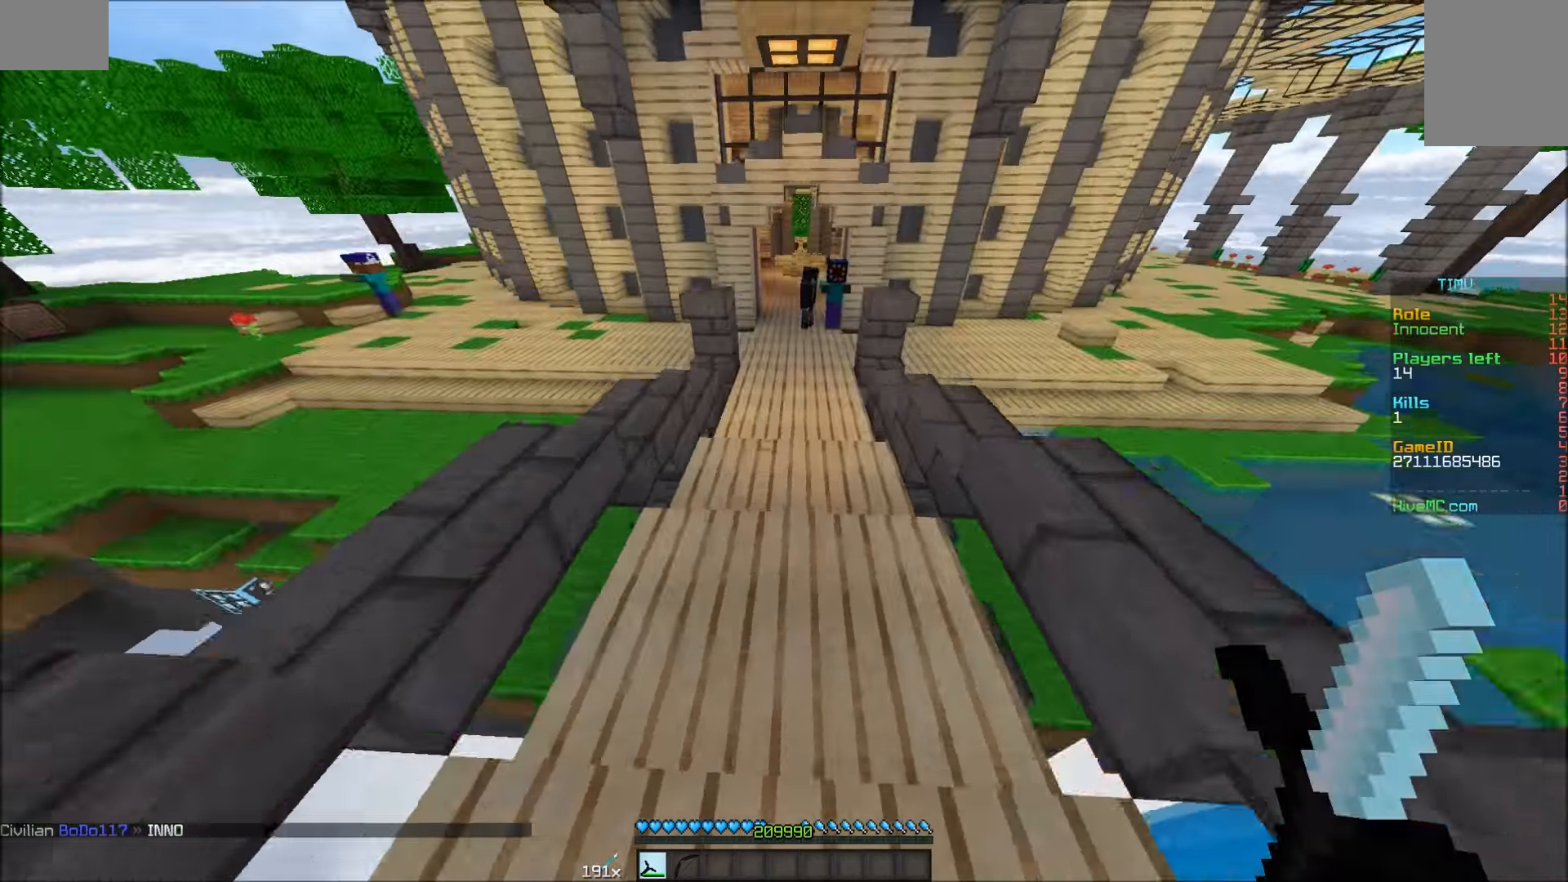
{"keys": ["w"], "mouse": [], "events": [[250, "d", "down"], [367, "d", "up"]]}
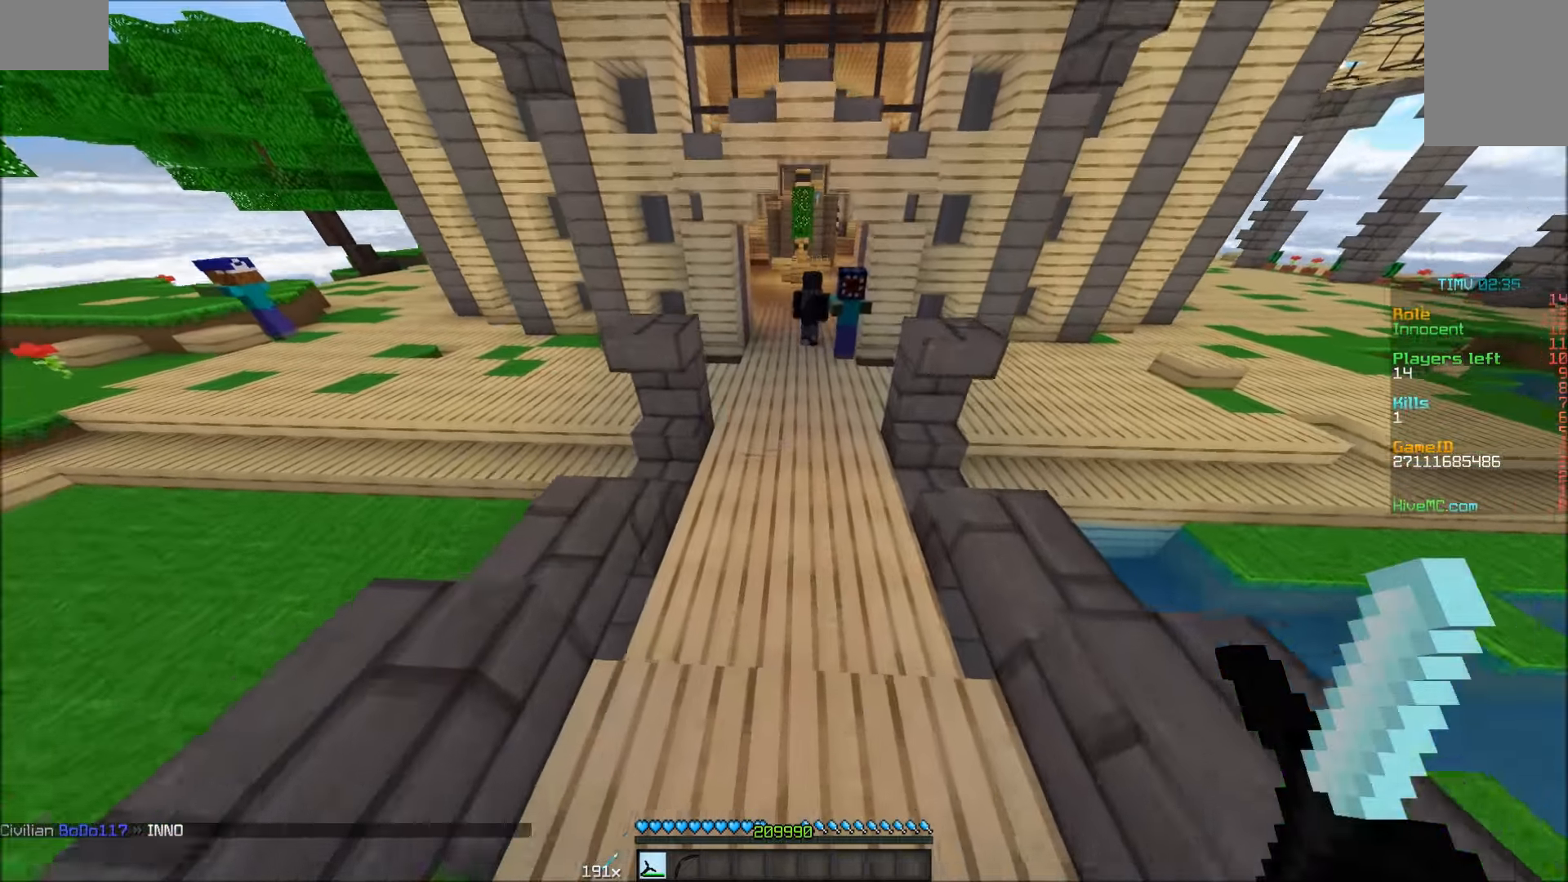
{"keys": ["w"], "mouse": [], "events": []}
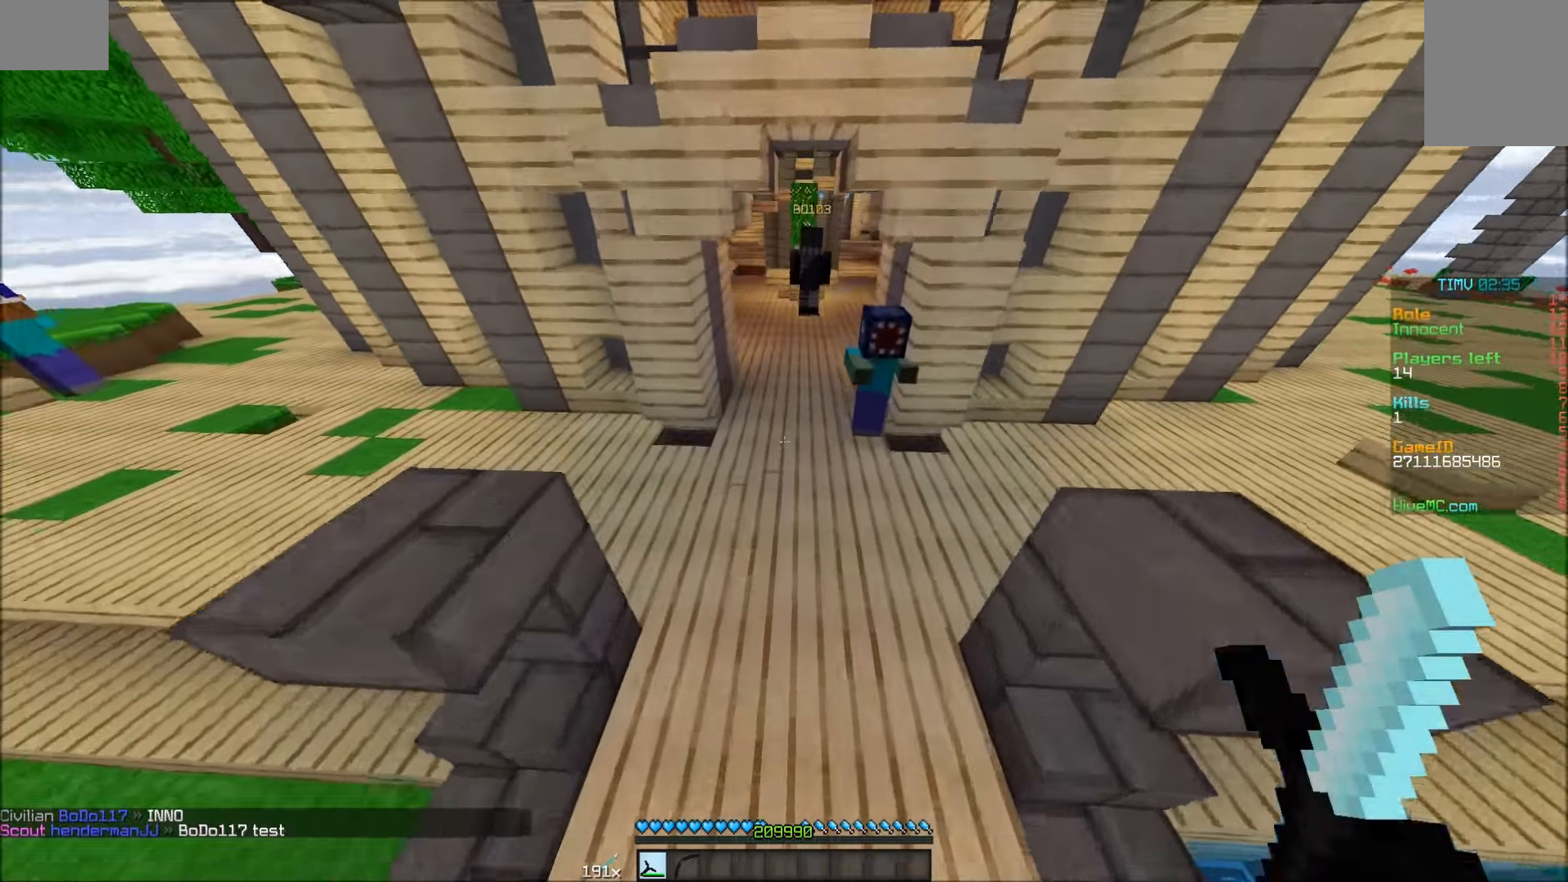
{"keys": ["w"], "mouse": [], "events": []}
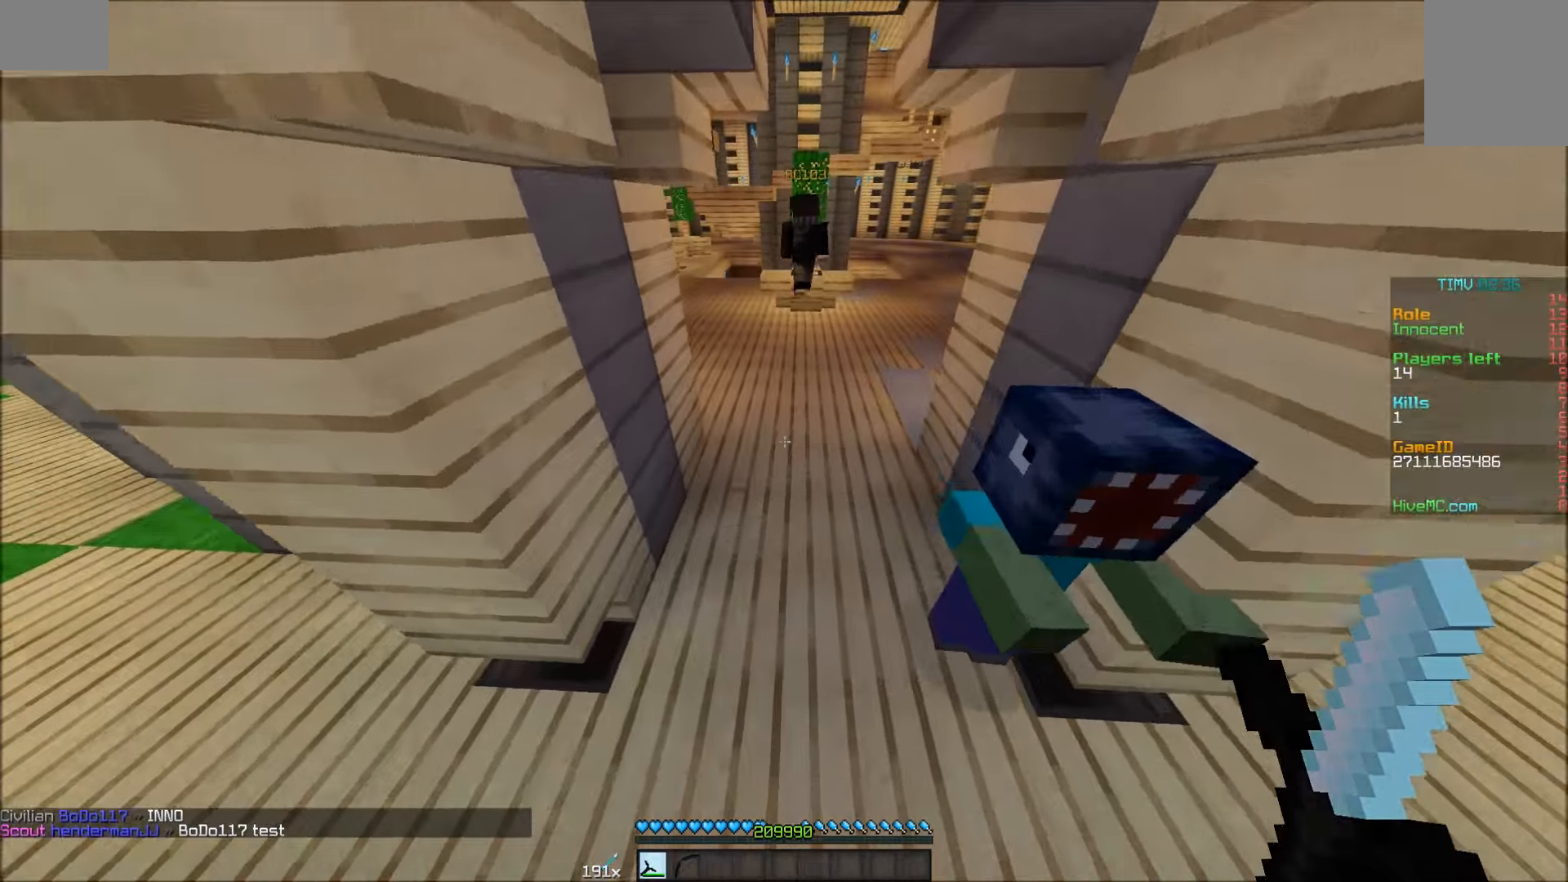
{"keys": ["d", "w"], "mouse": [], "events": [[500, "d", "down"]]}
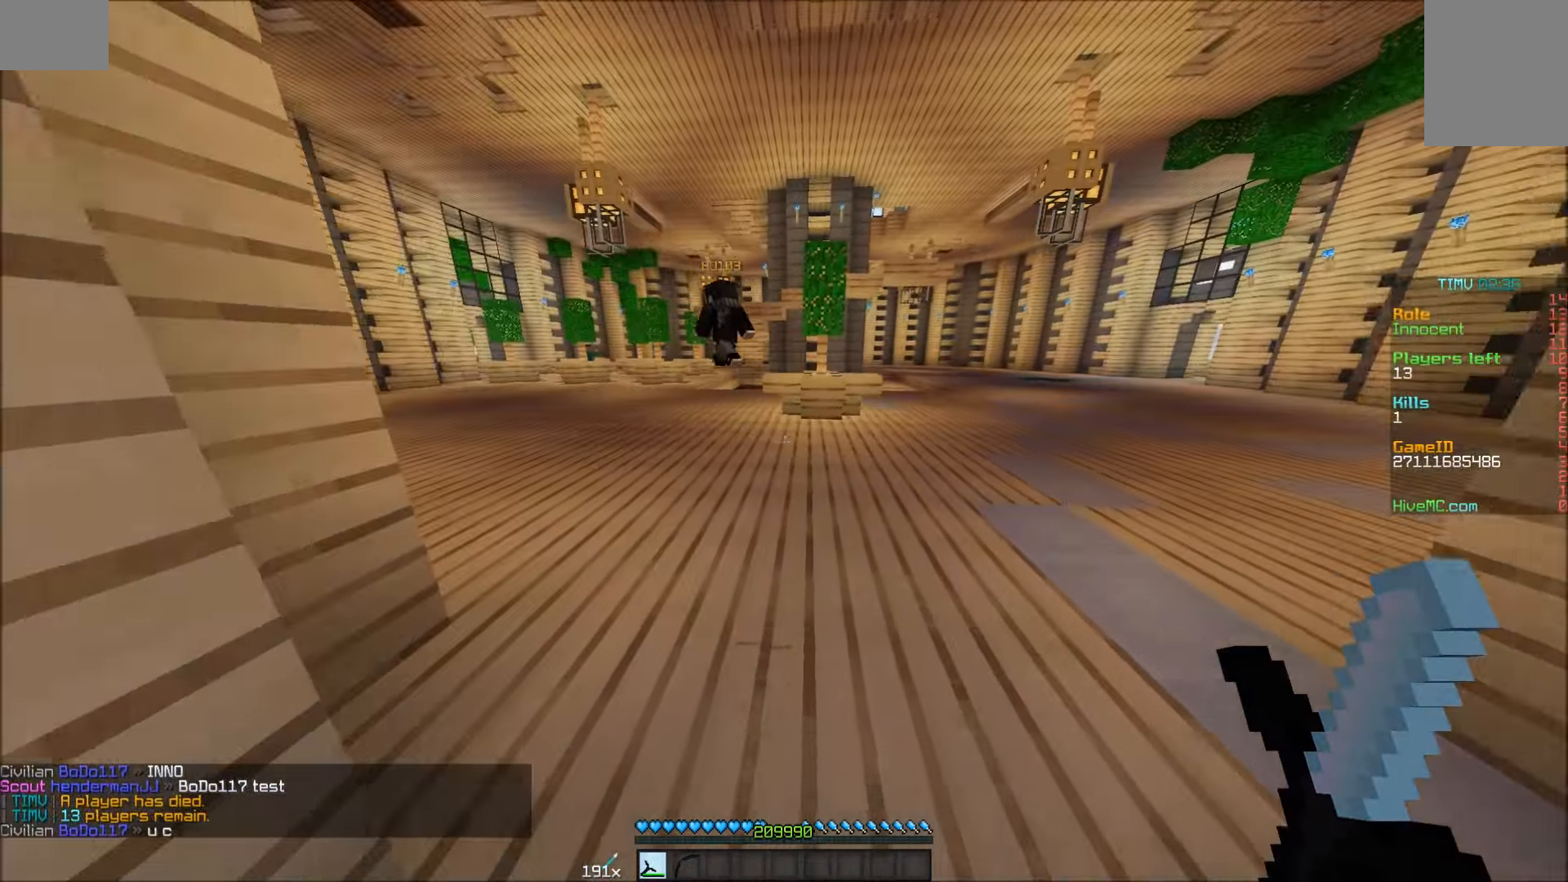
{"keys": ["d", "w"], "mouse": [], "events": []}
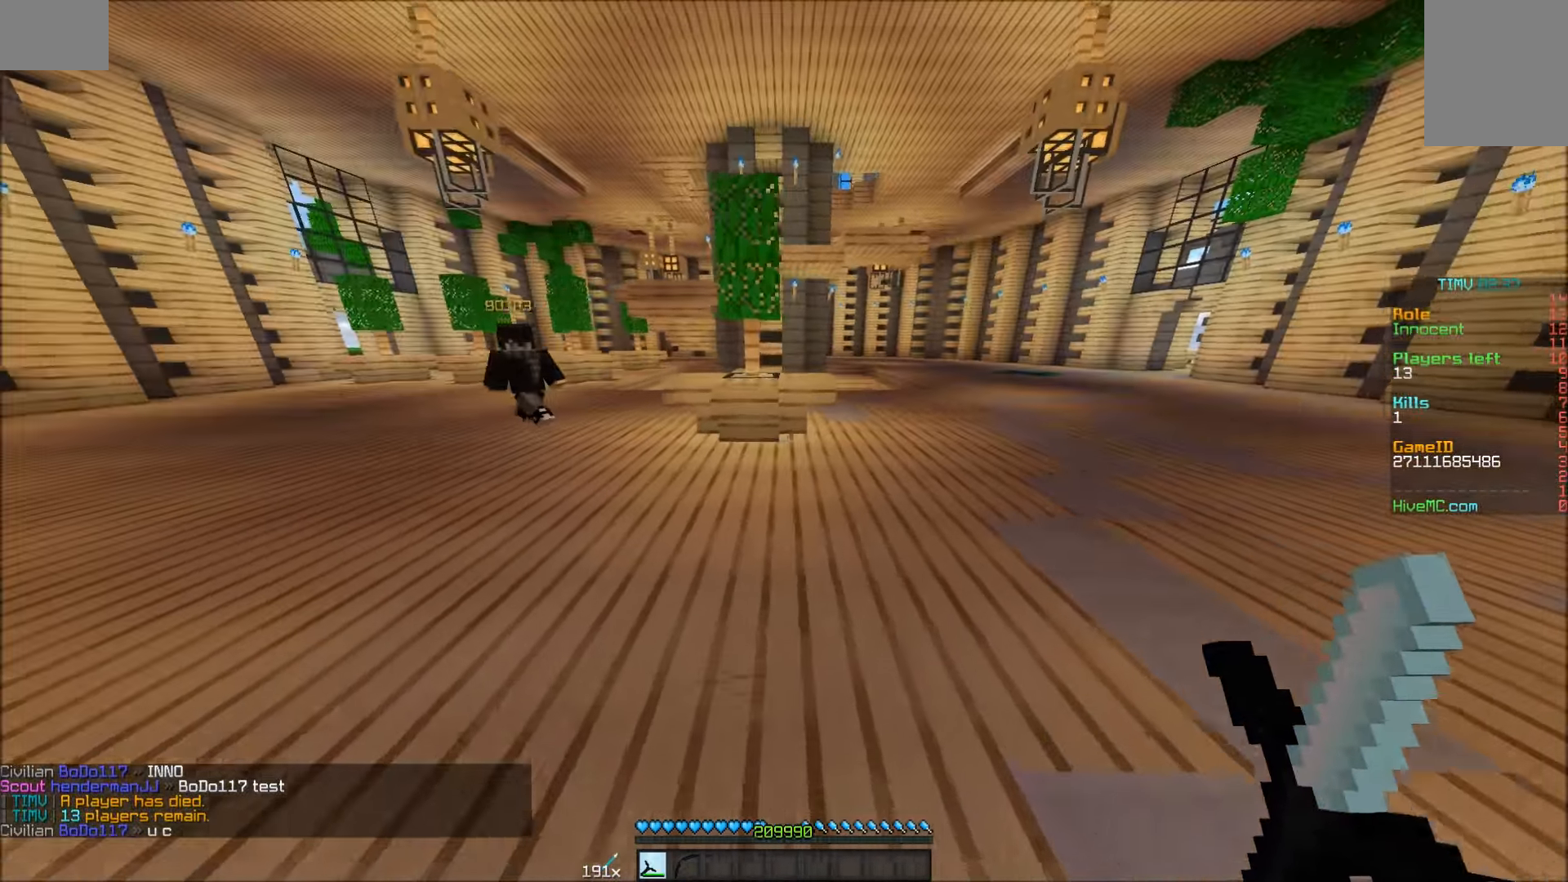
{"keys": ["d", "w"], "mouse": [], "events": []}
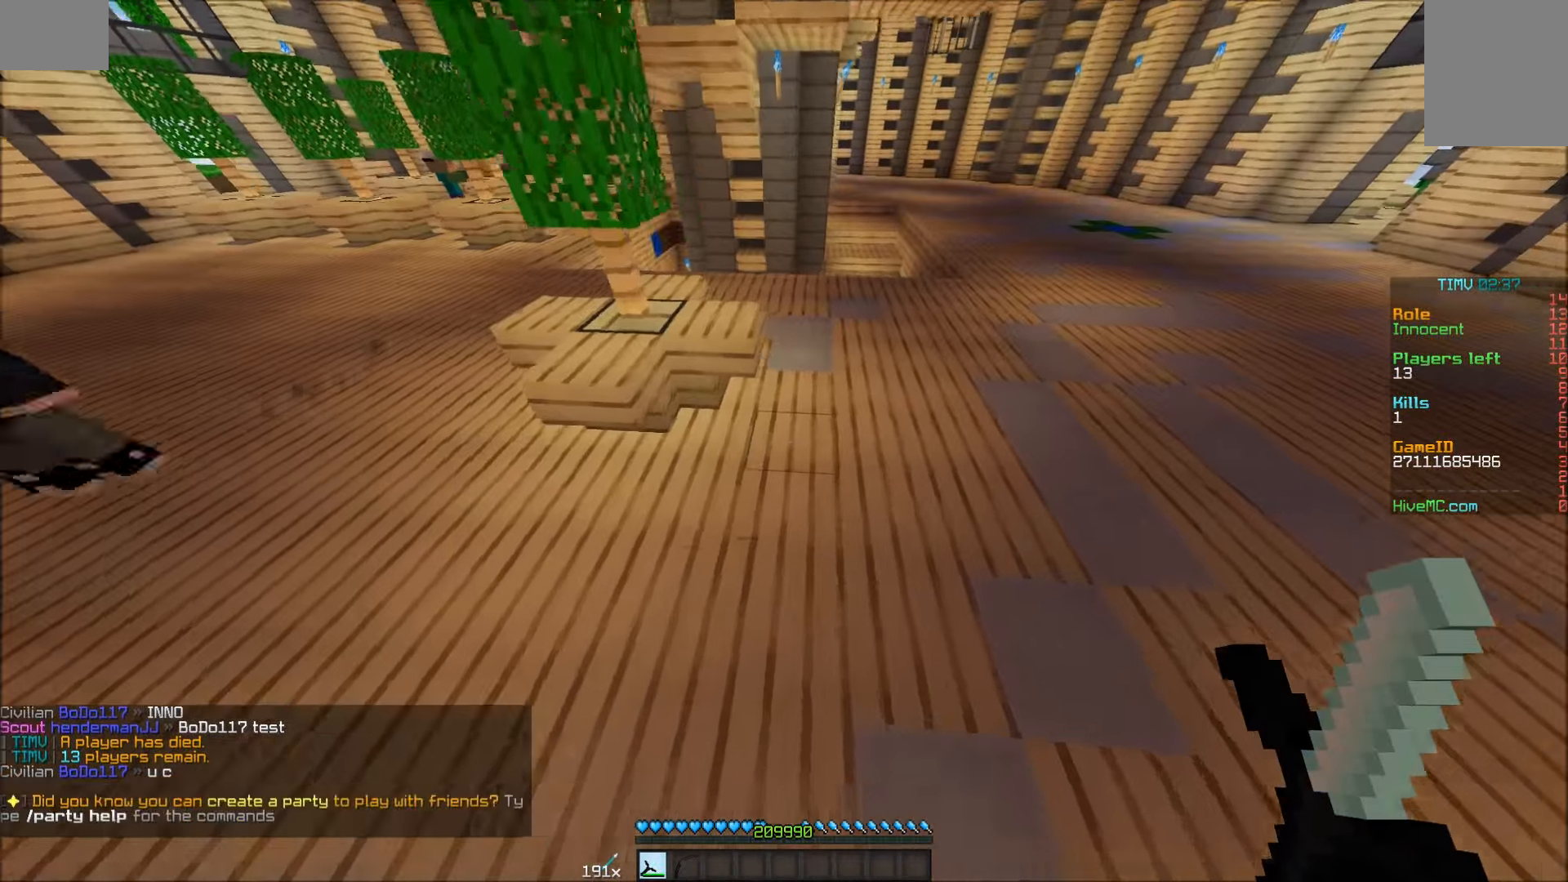
{"keys": ["s"], "mouse": ["right"], "events": [[150, "w", "up"], [283, "s", "down"], [350, "d", "up"], [450, "mouse_right", "down"]]}
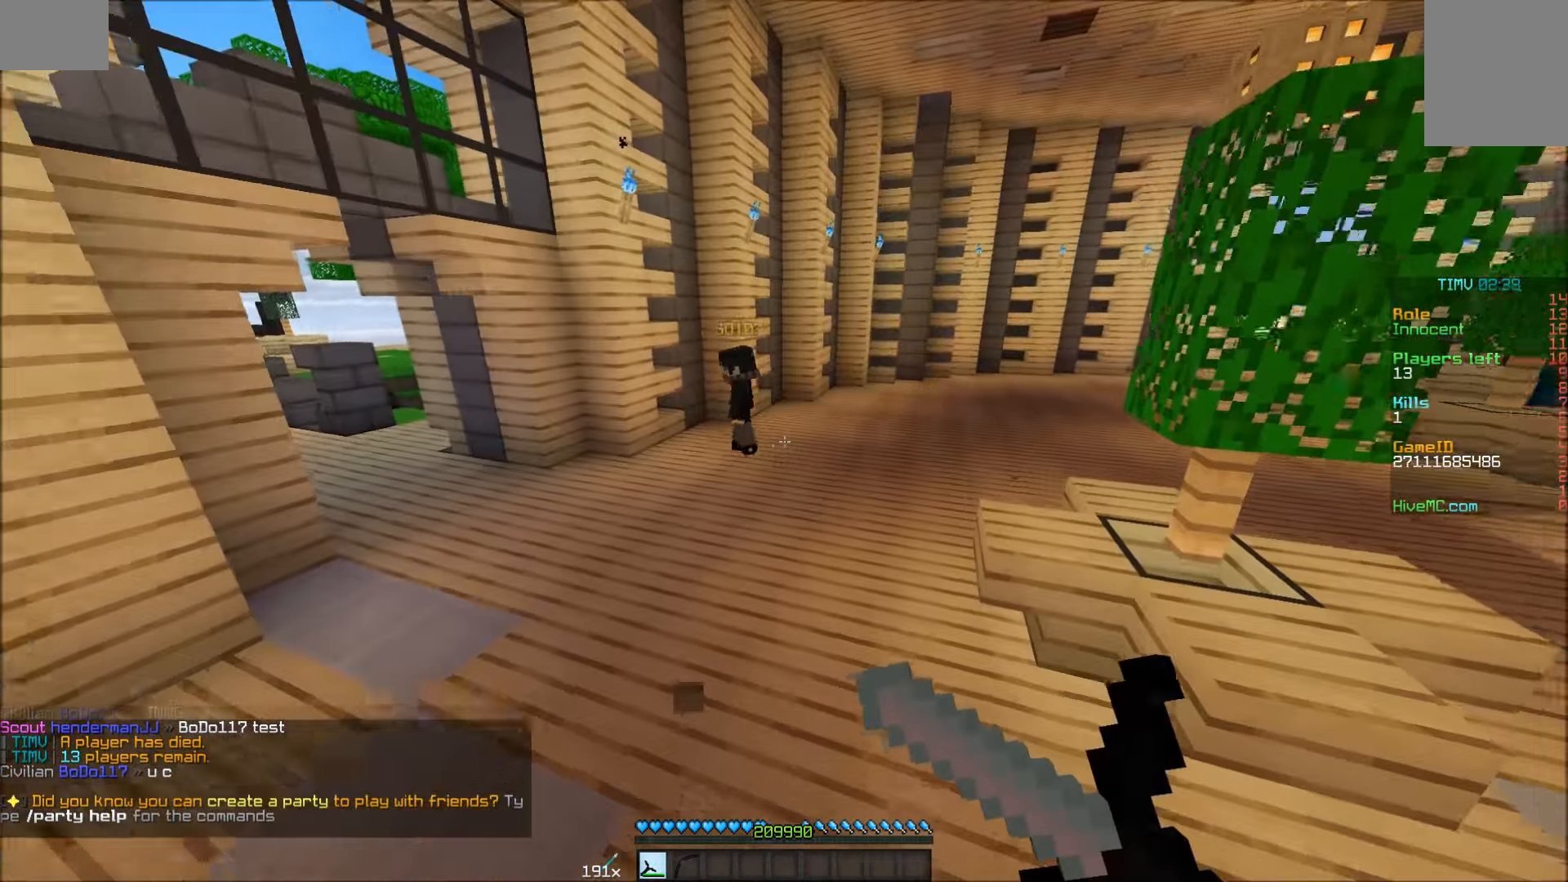
{"keys": ["a", "s"], "mouse": ["right"], "events": [[50, "a", "down"]]}
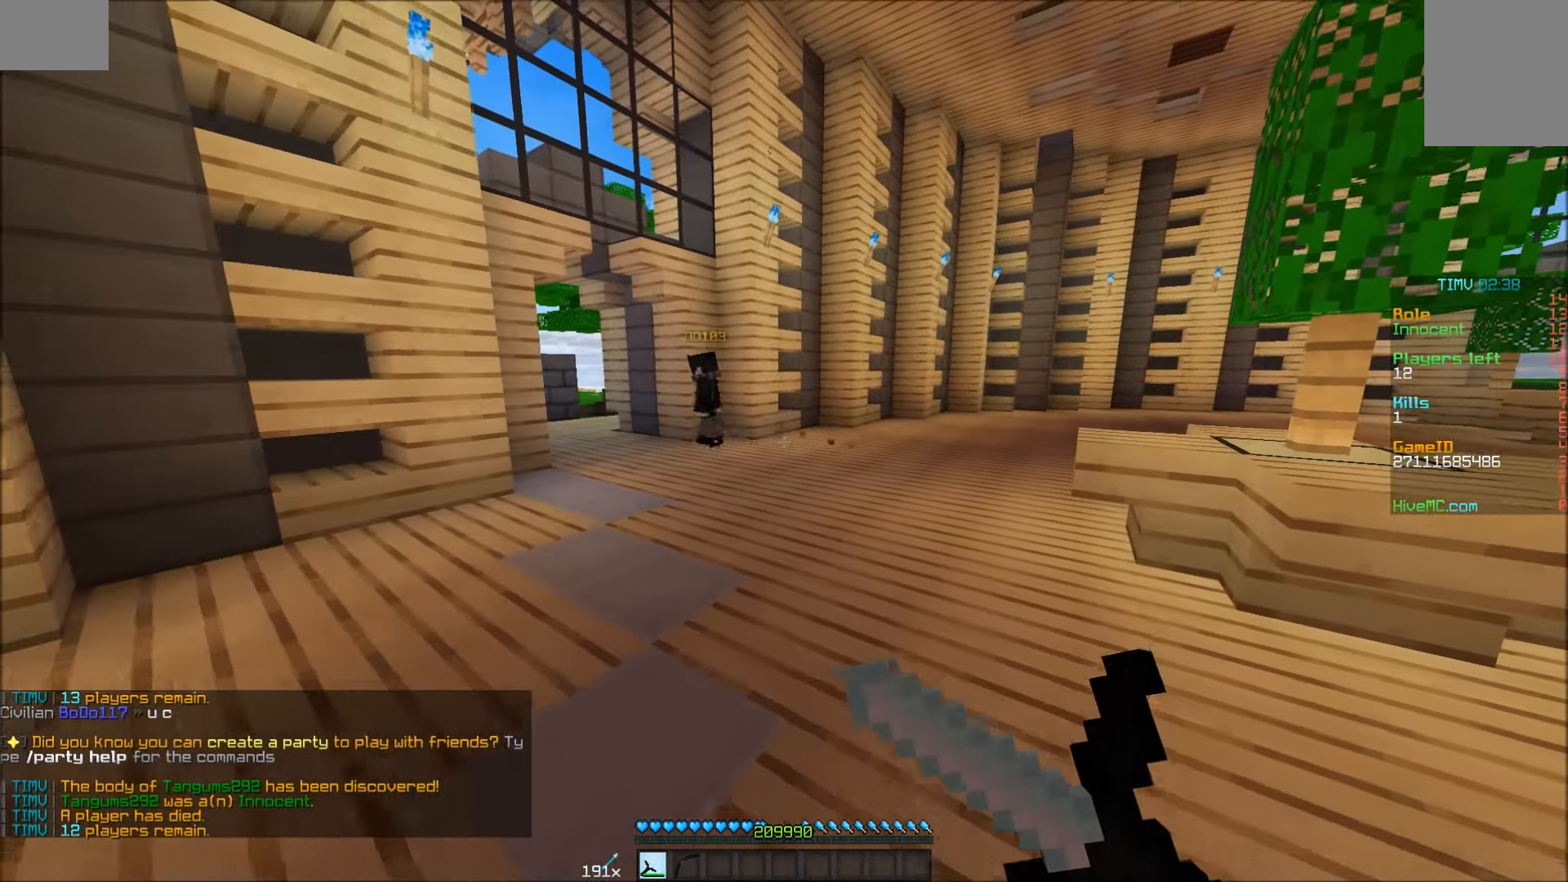
{"keys": ["w"], "mouse": [], "events": [[350, "s", "up"], [400, "a", "up"], [400, "mouse_right", "up"], [483, "w", "down"]]}
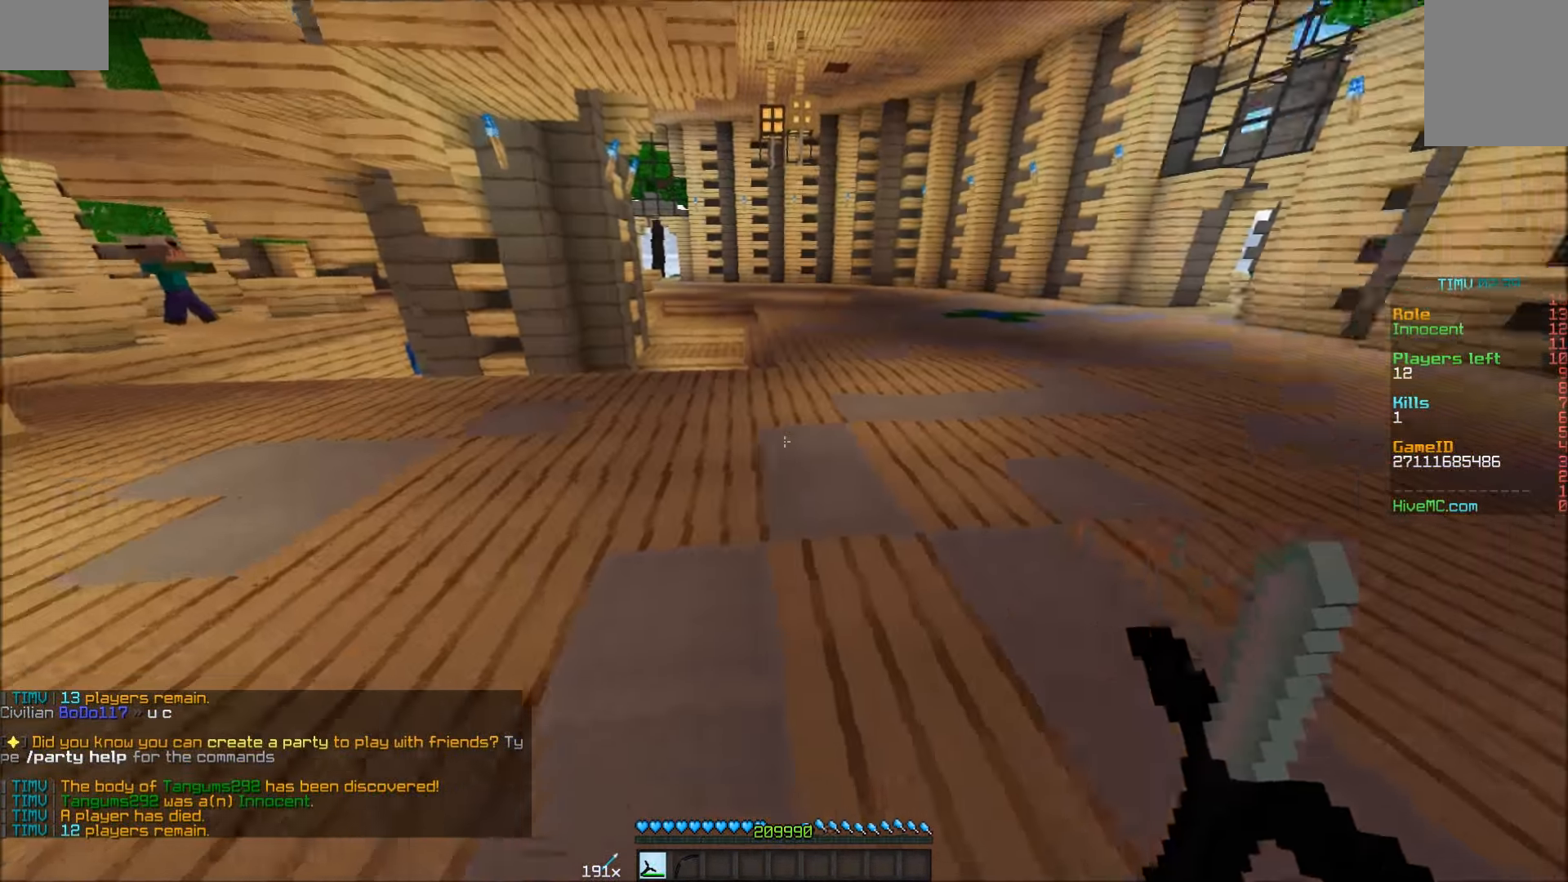
{"keys": ["w"], "mouse": [], "events": []}
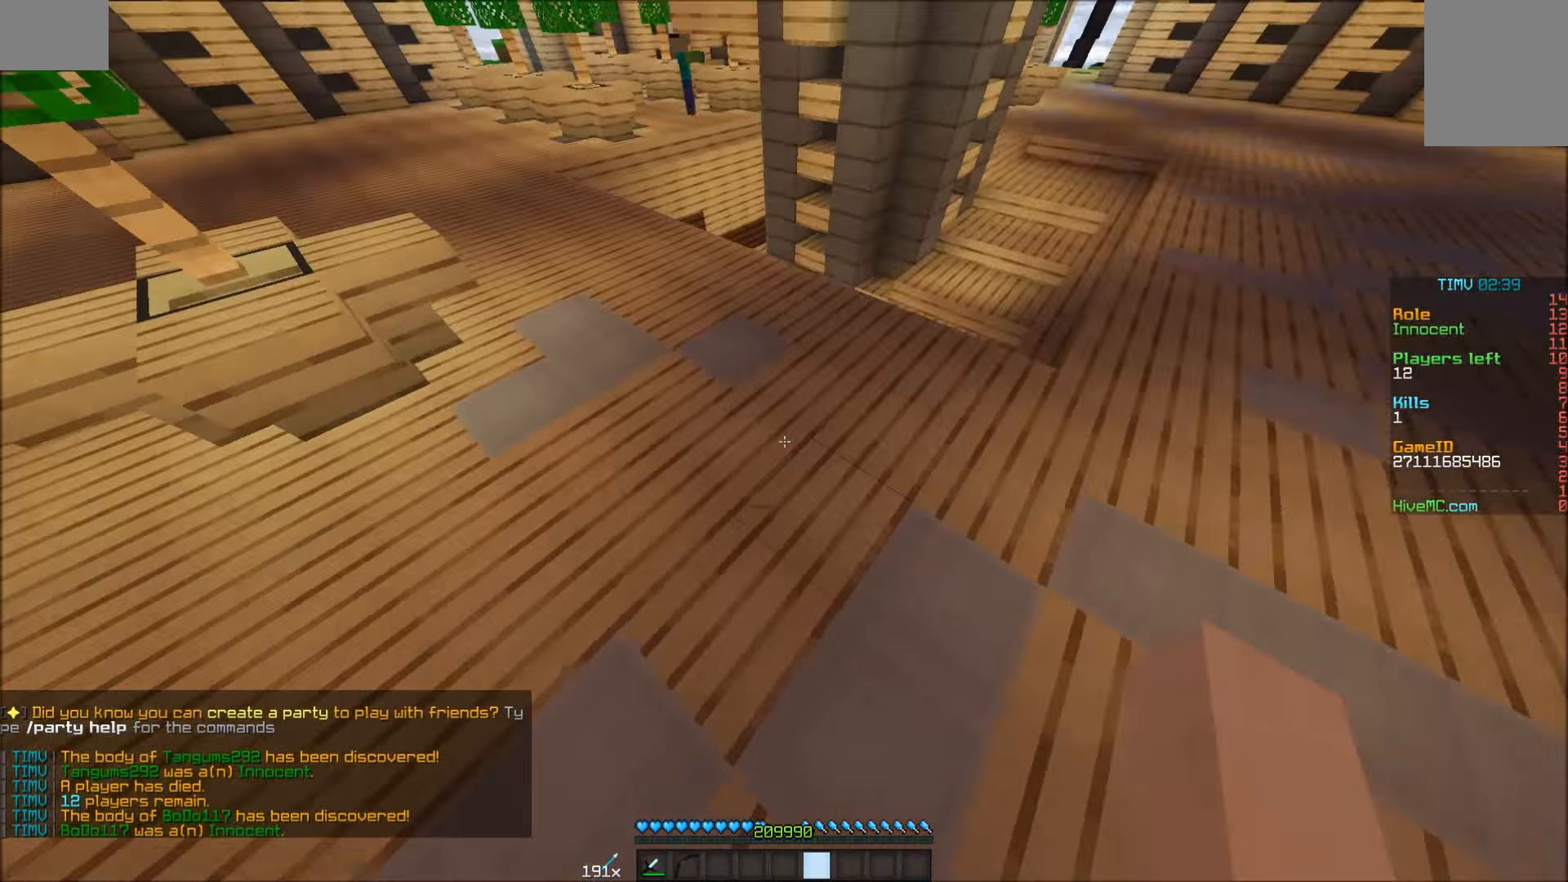
{"keys": ["w"], "mouse": [], "events": []}
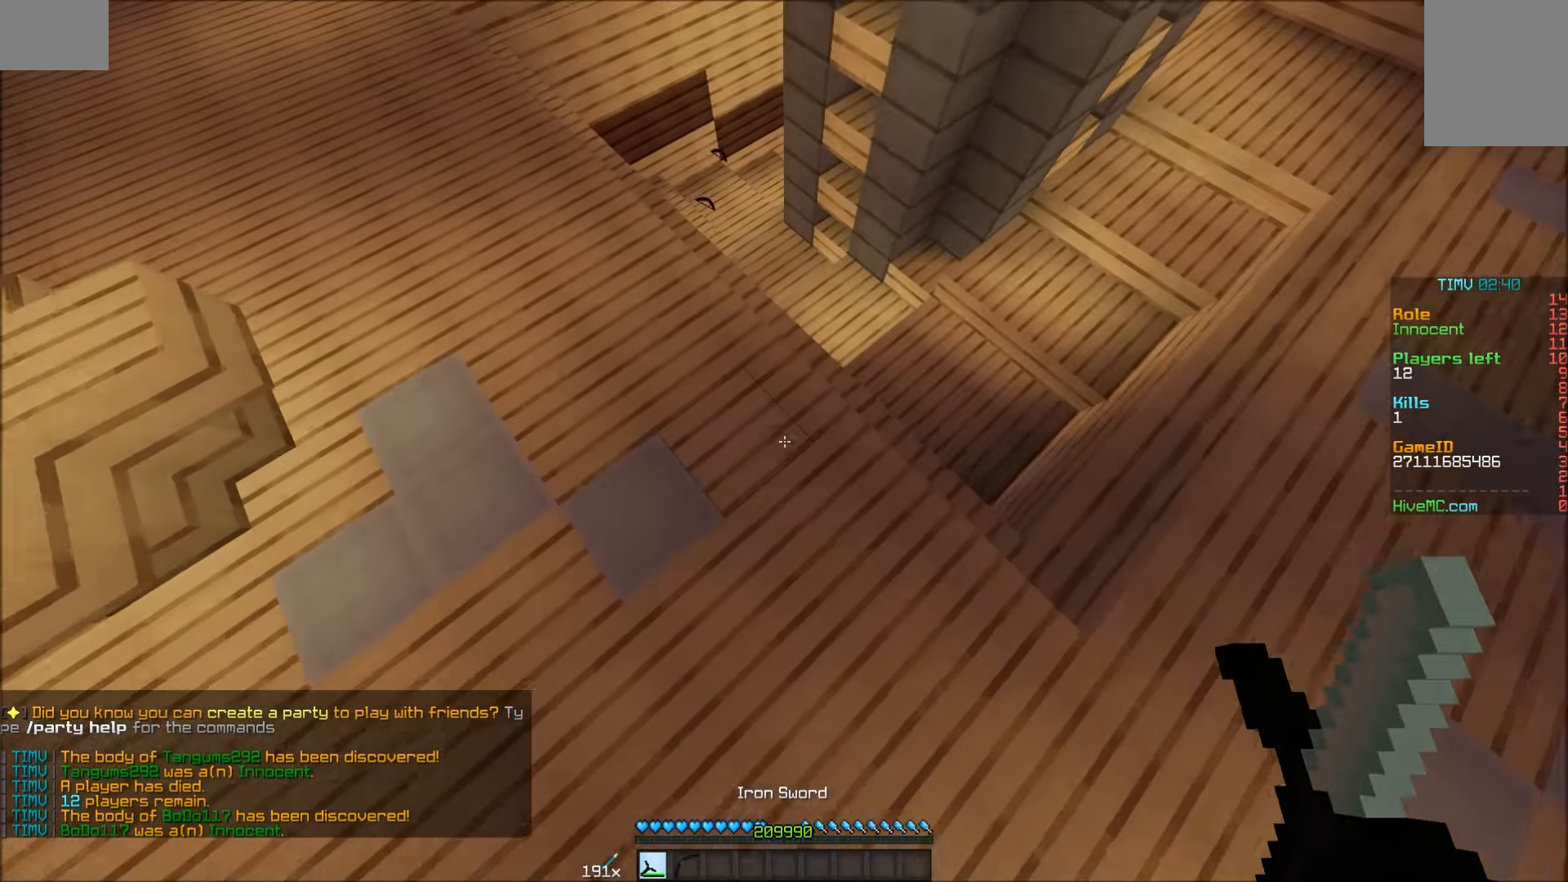
{"keys": ["w"], "mouse": [], "events": []}
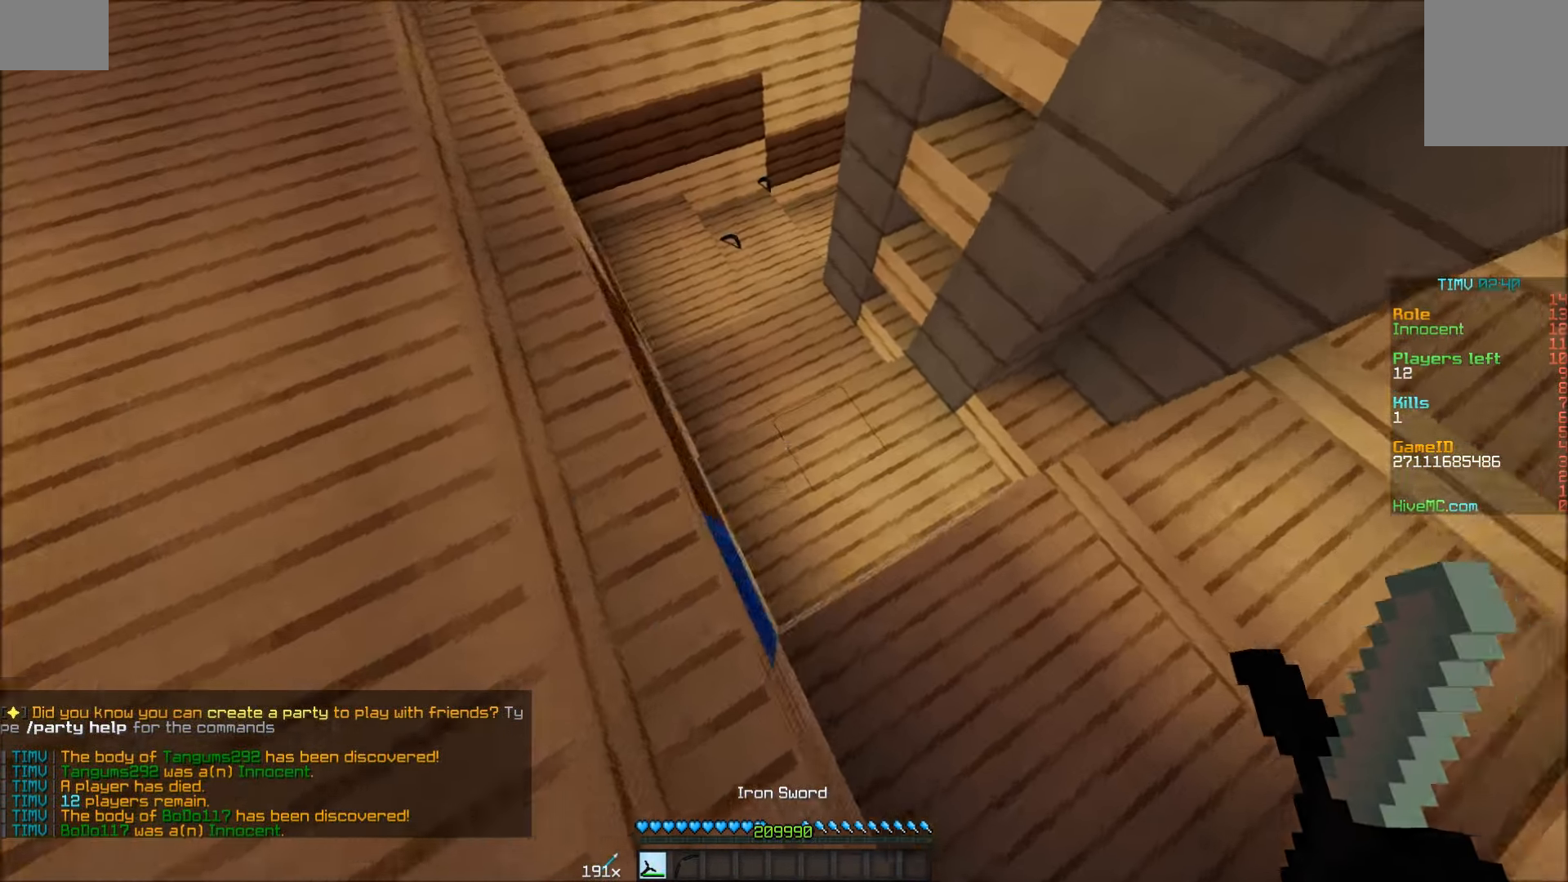
{"keys": ["w"], "mouse": [], "events": []}
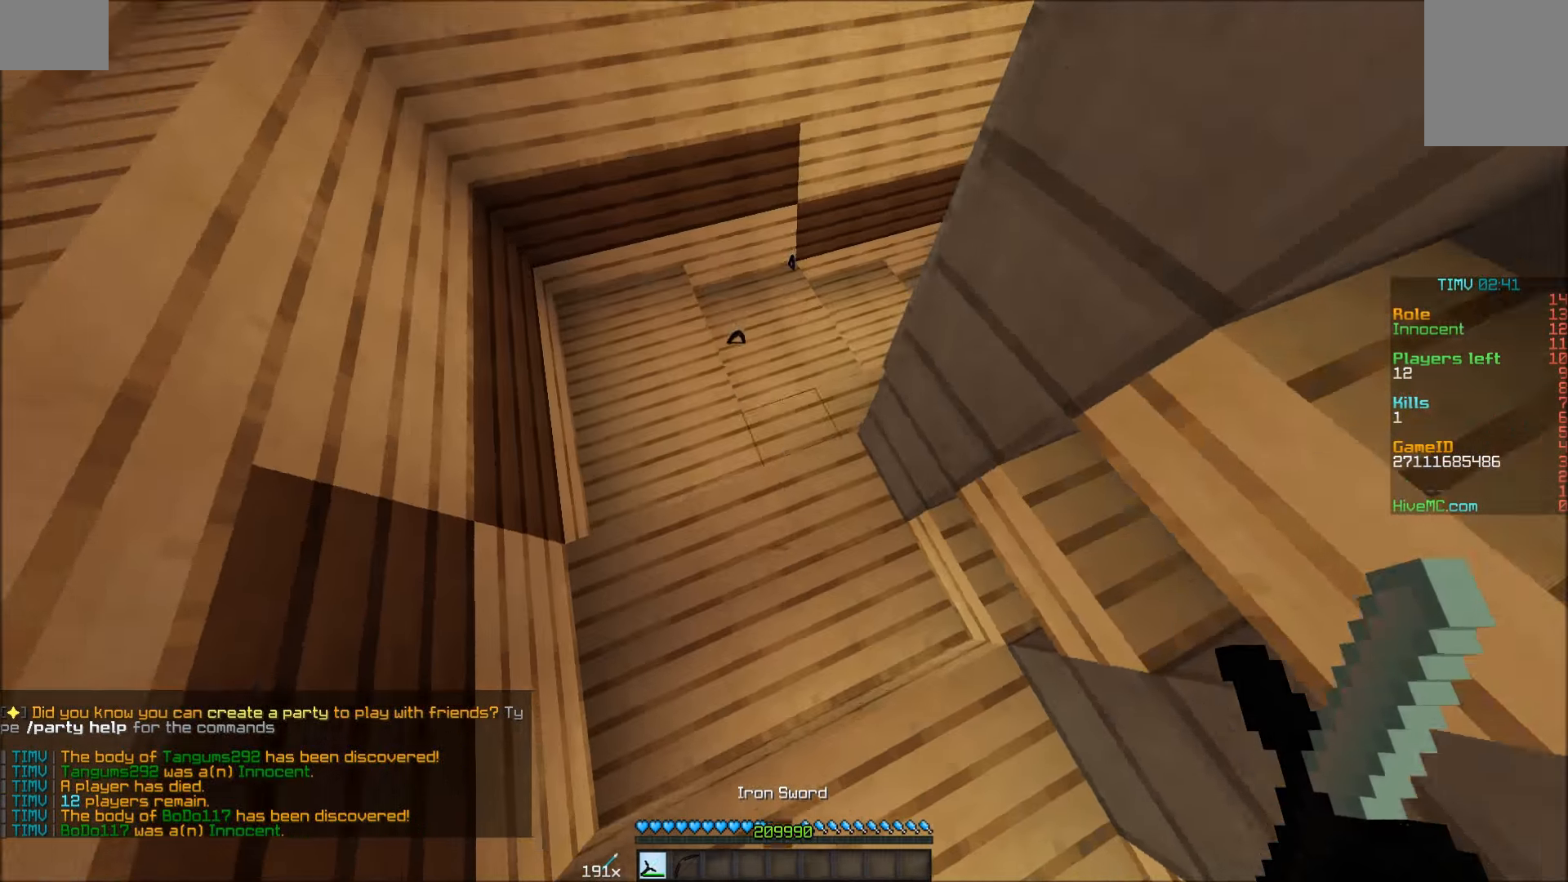
{"keys": ["w"], "mouse": [], "events": []}
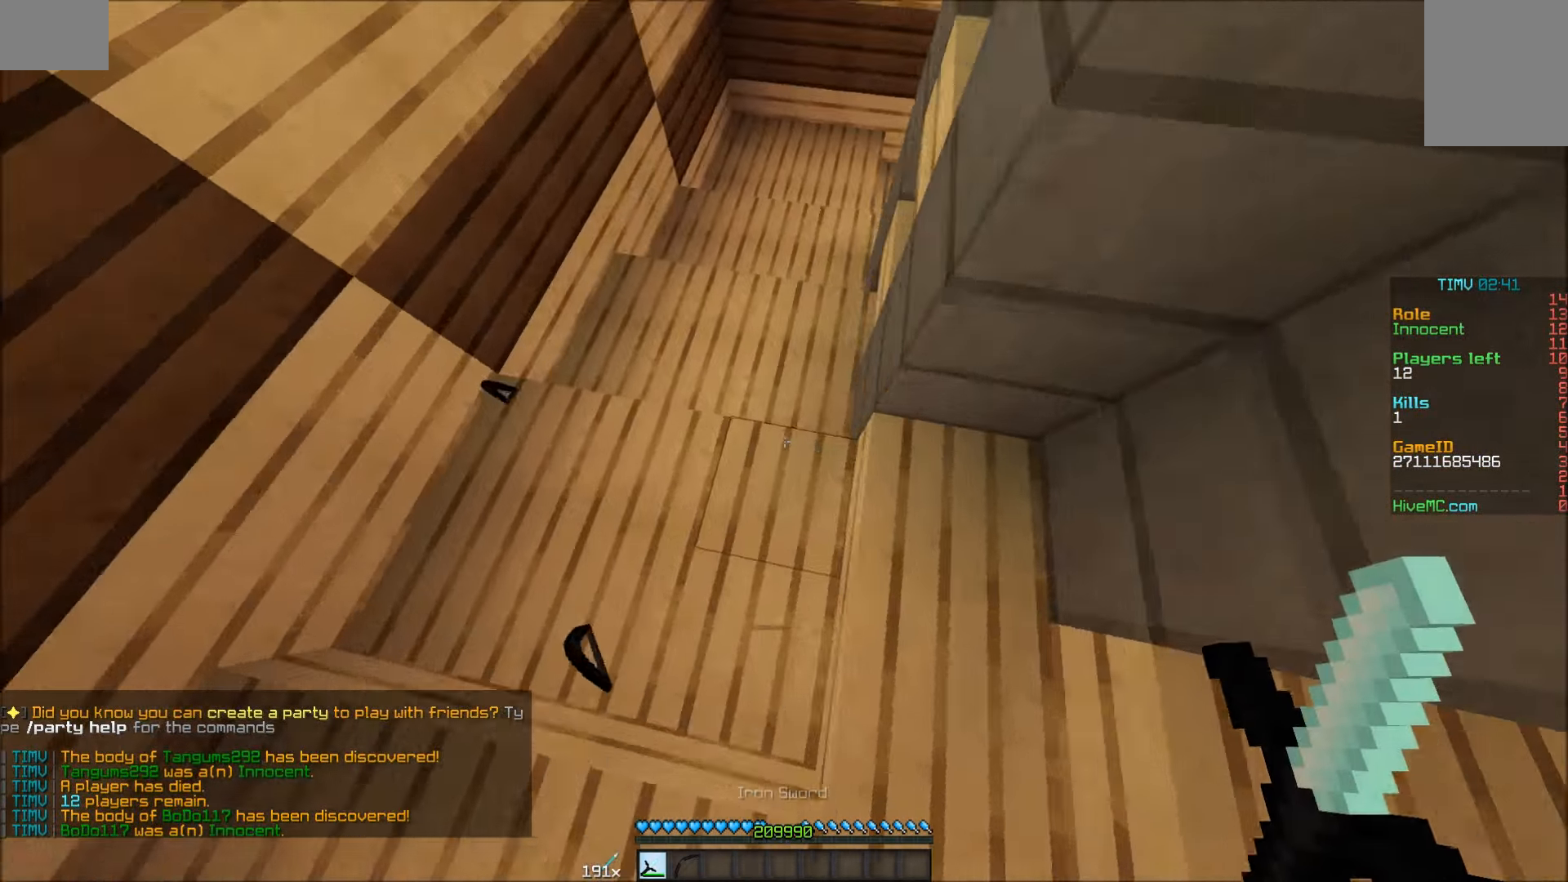
{"keys": ["w"], "mouse": [], "events": []}
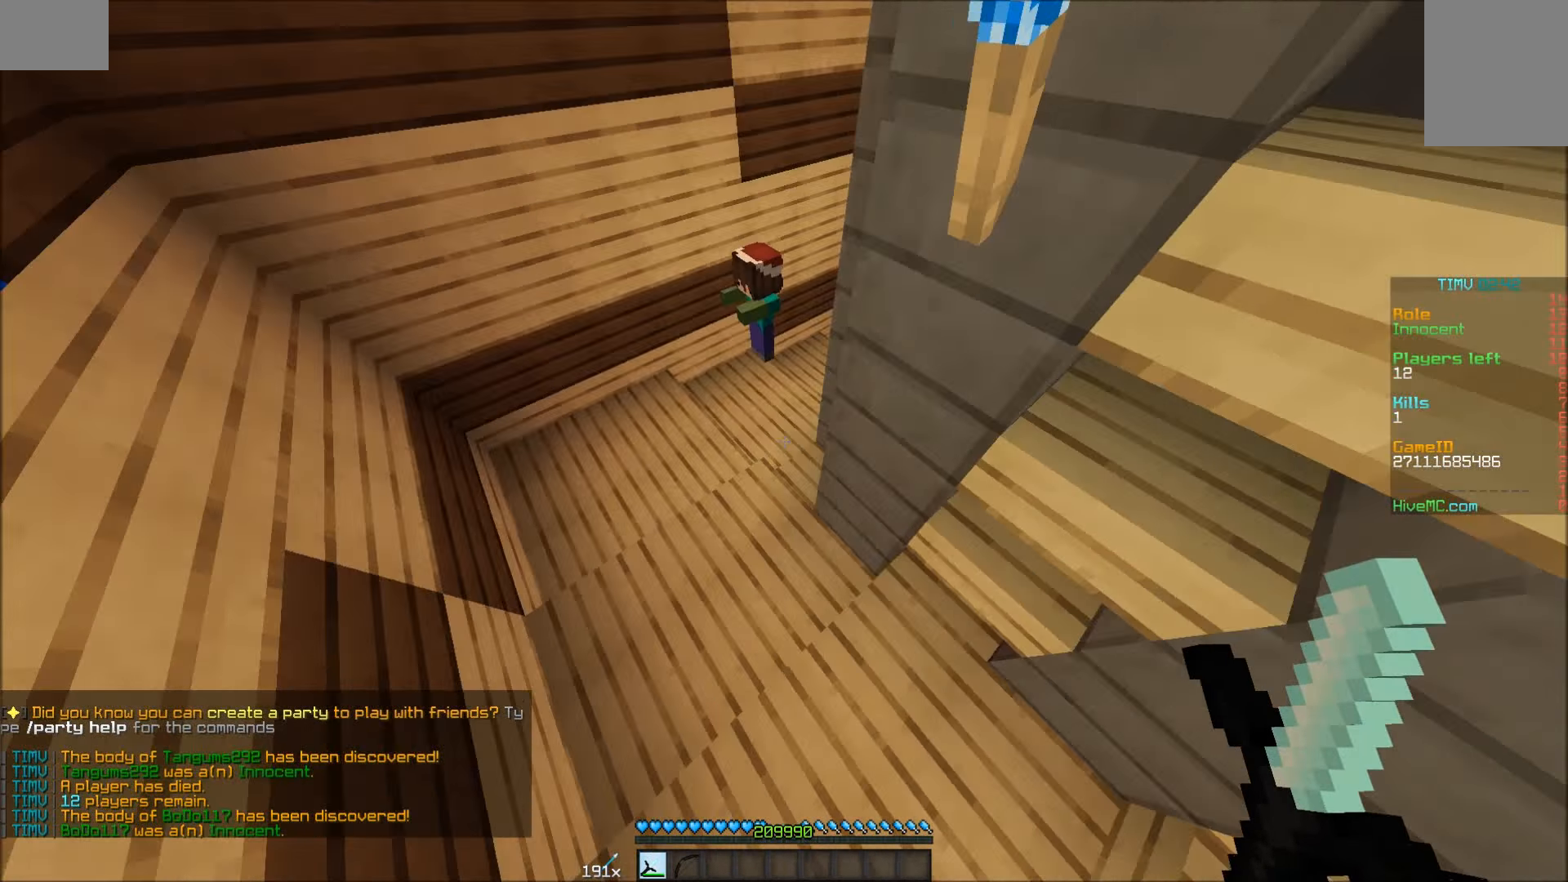
{"keys": ["w"], "mouse": [], "events": []}
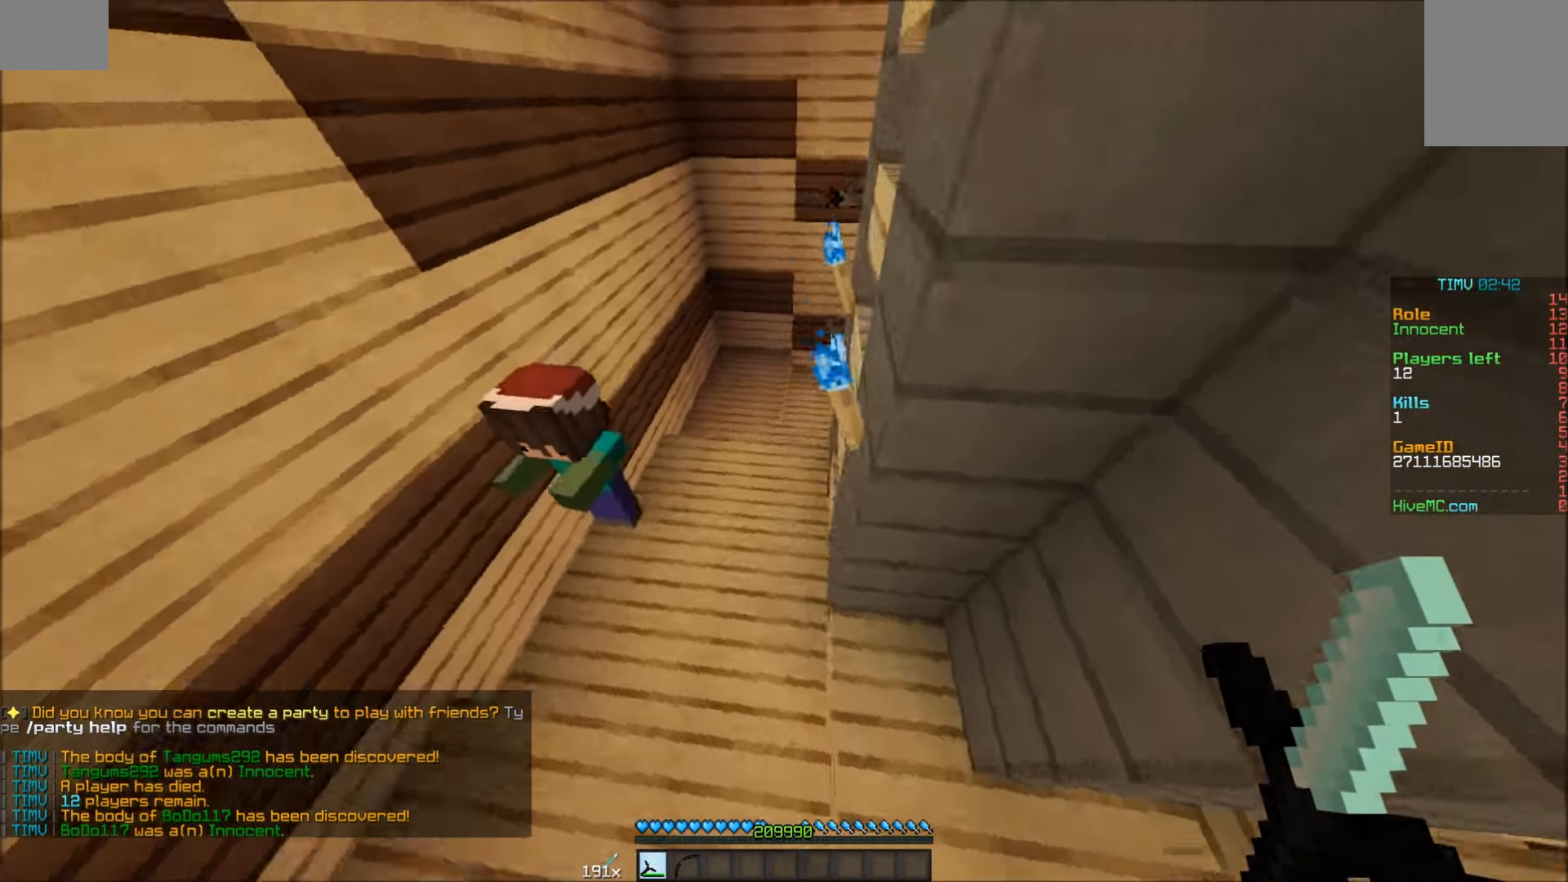
{"keys": ["w"], "mouse": [], "events": []}
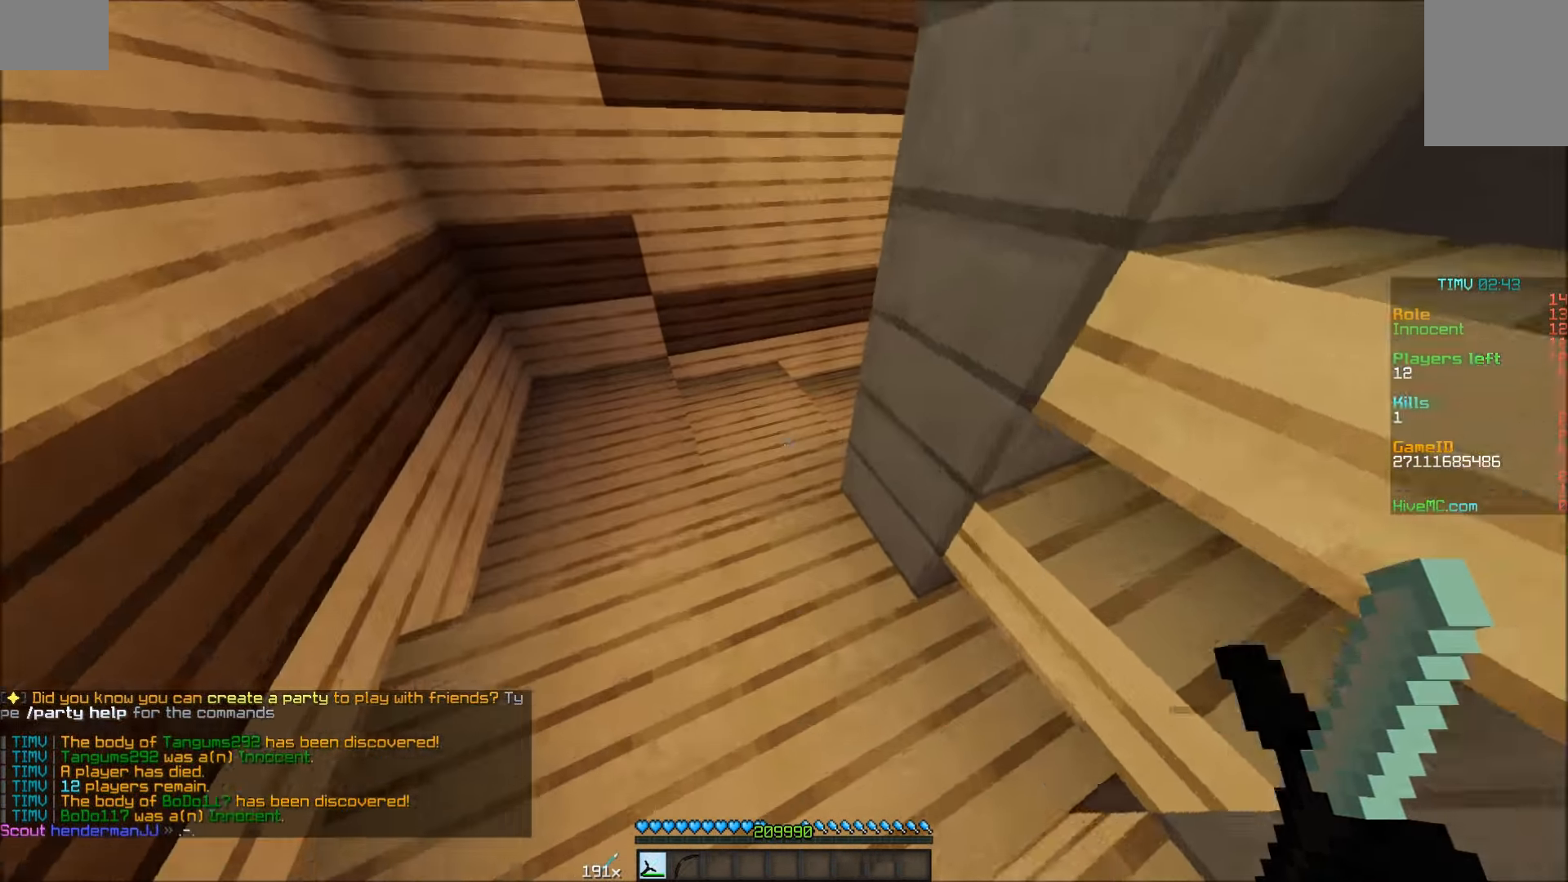
{"keys": ["w"], "mouse": [], "events": [[166, "a", "down"], [316, "a", "up"]]}
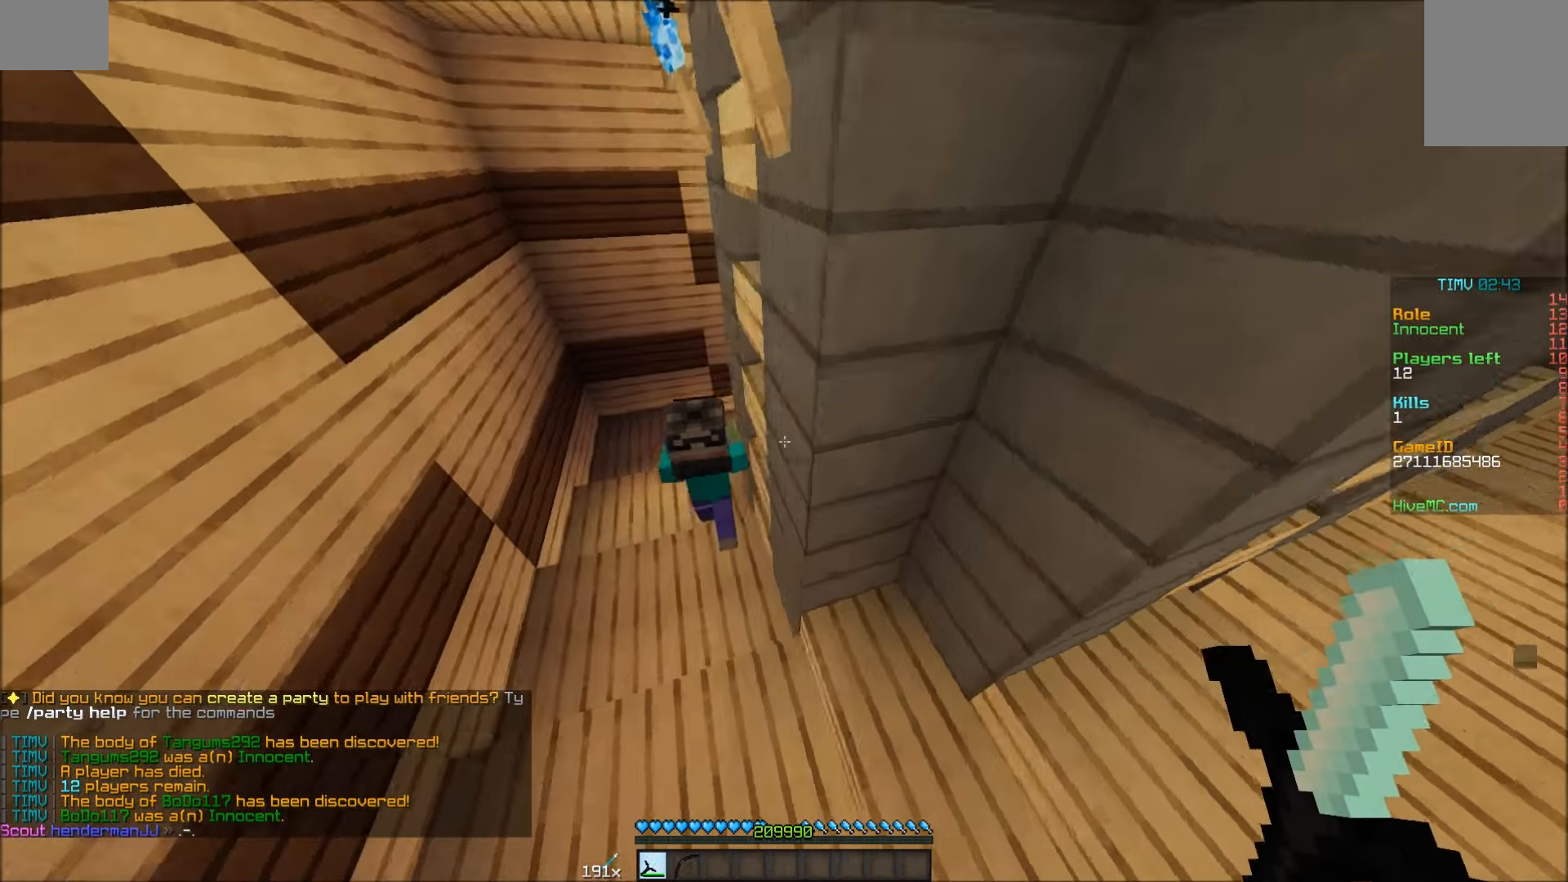
{"keys": ["w"], "mouse": [], "events": [[216, "a", "down"], [466, "a", "up"]]}